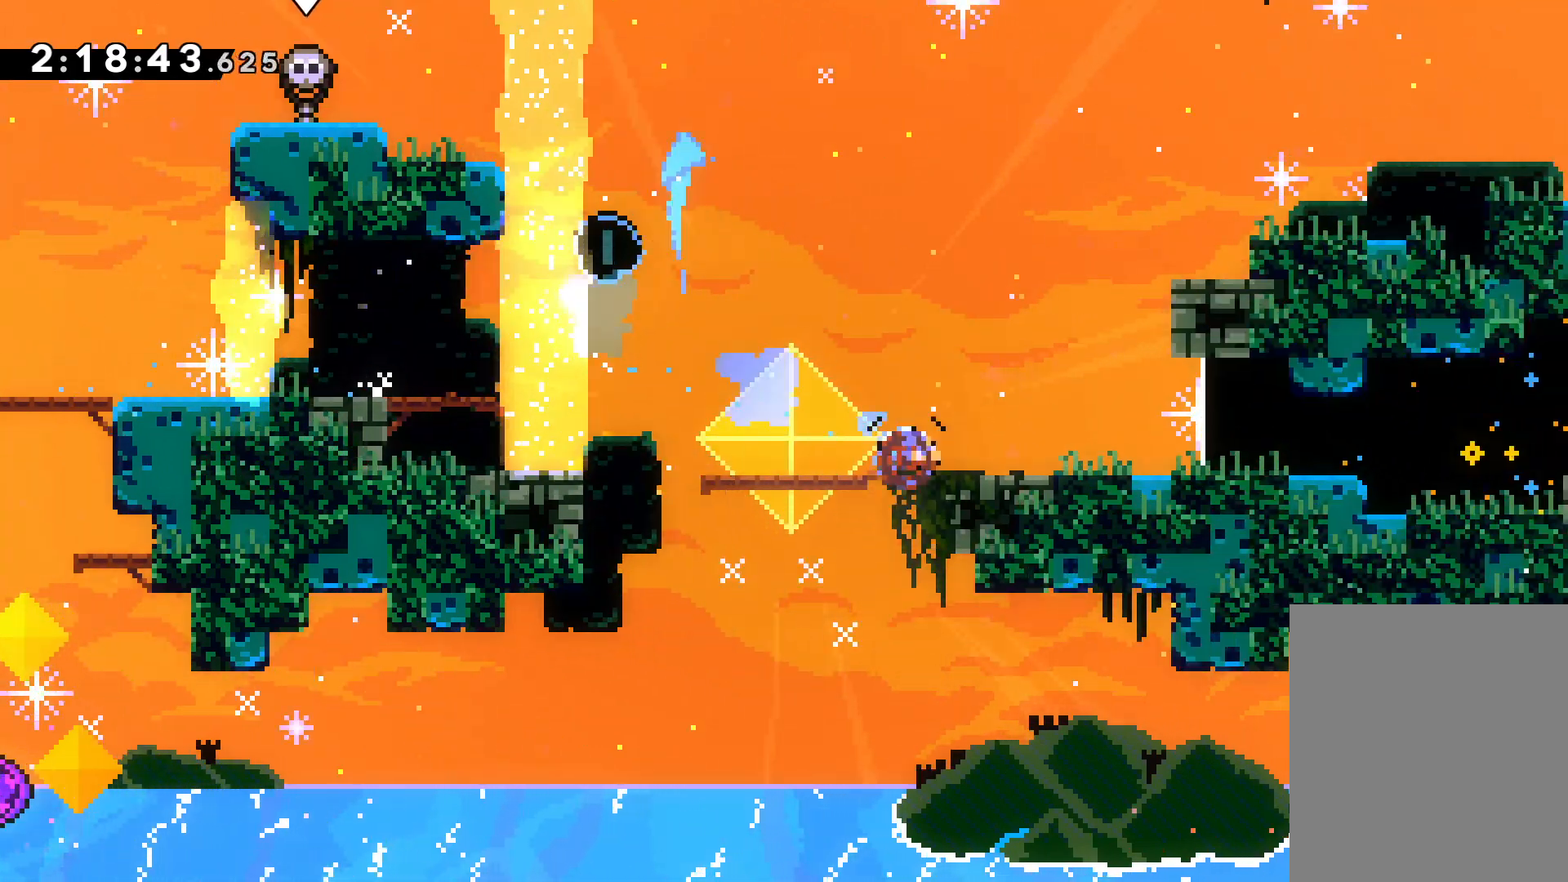
Gameplay with keyboard; each line is a JSON object with the keys held at the frame after it. "events" lists presses ("down") and releases ("up") of "dash", "down", "grab", "jump", "left", "right" and "up" between this image and that frame as [ms after this image, input, new state], when the widget could be followed in between. No other keys are recorded. Mouse input is not recorded. Key names are as the overlay labels them; some are game actions (e.g. jump) rather than physical keys.
{"keys": [], "events": [[333, "down", "up"], [350, "right", "up"]]}
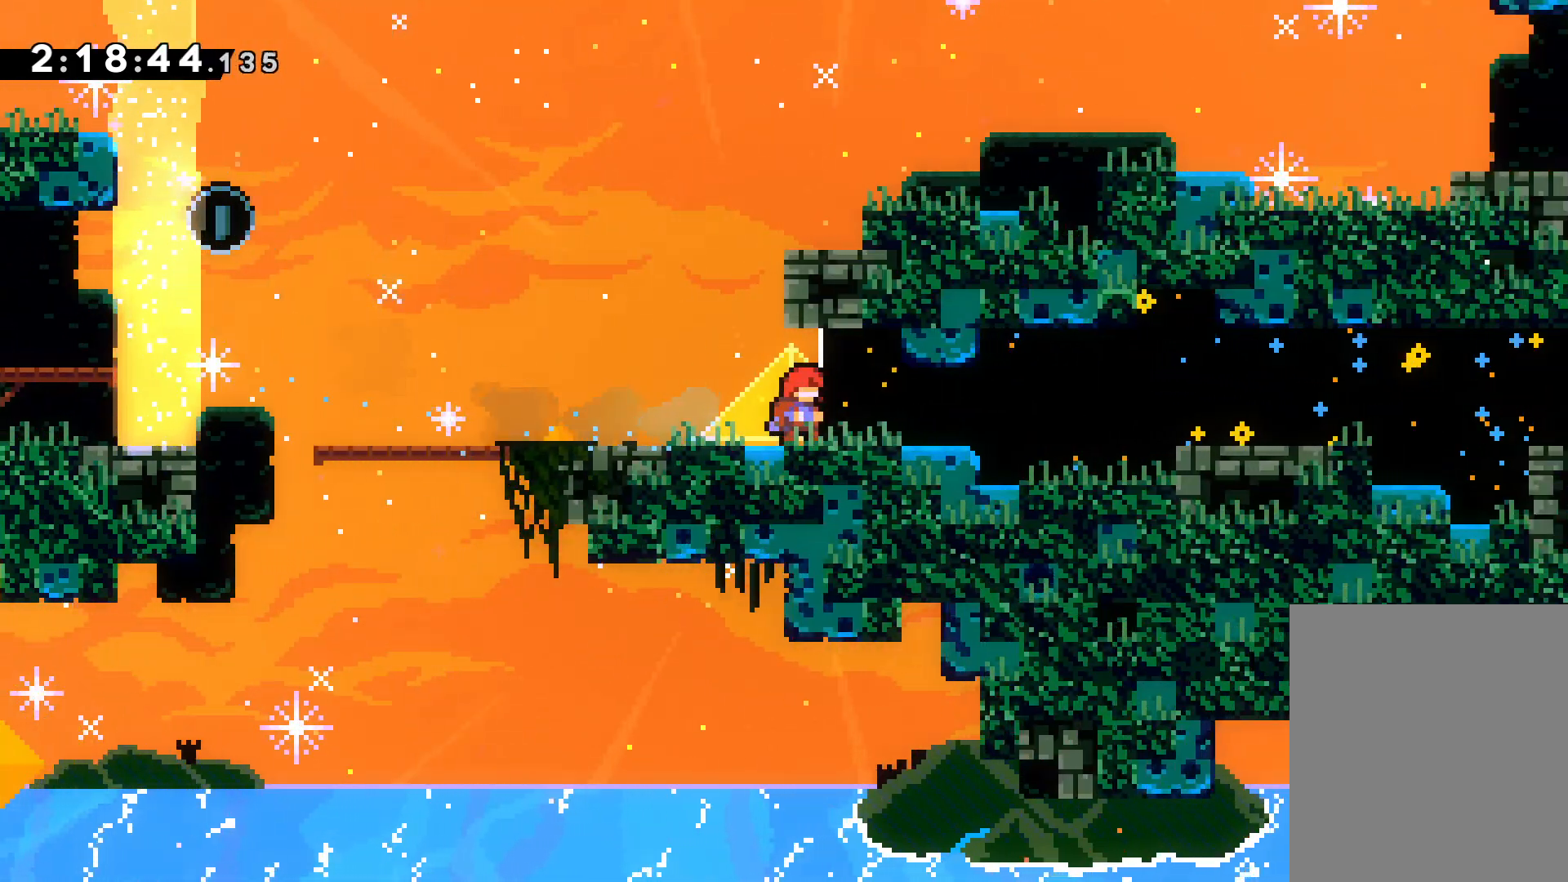
{"keys": [], "events": [[117, "down", "down"], [217, "down", "up"], [217, "grab", "down"], [333, "grab", "up"]]}
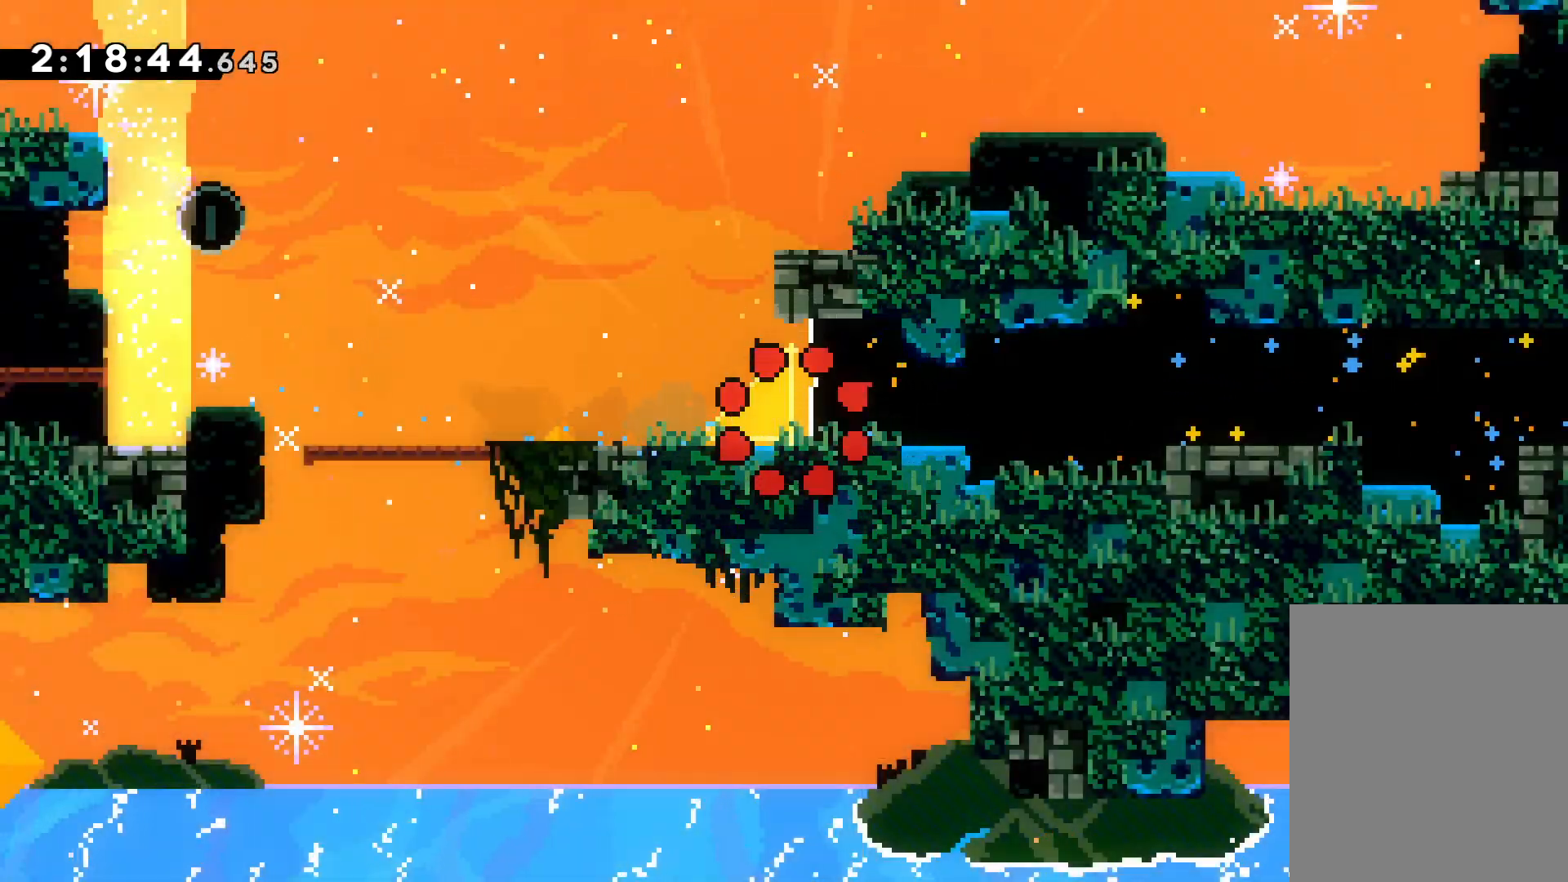
{"keys": [], "events": []}
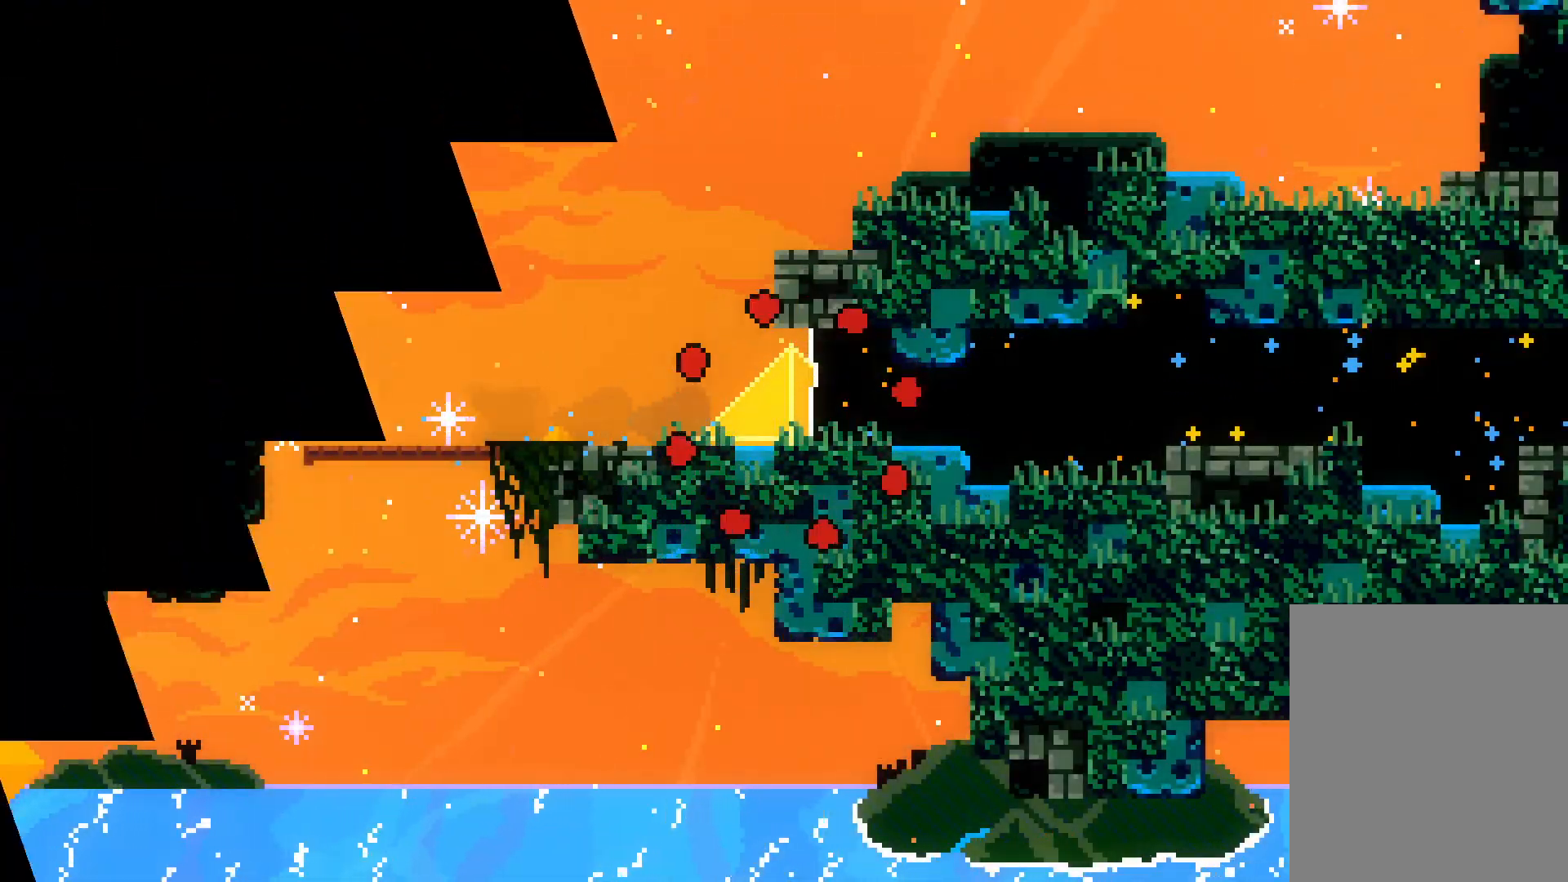
{"keys": [], "events": []}
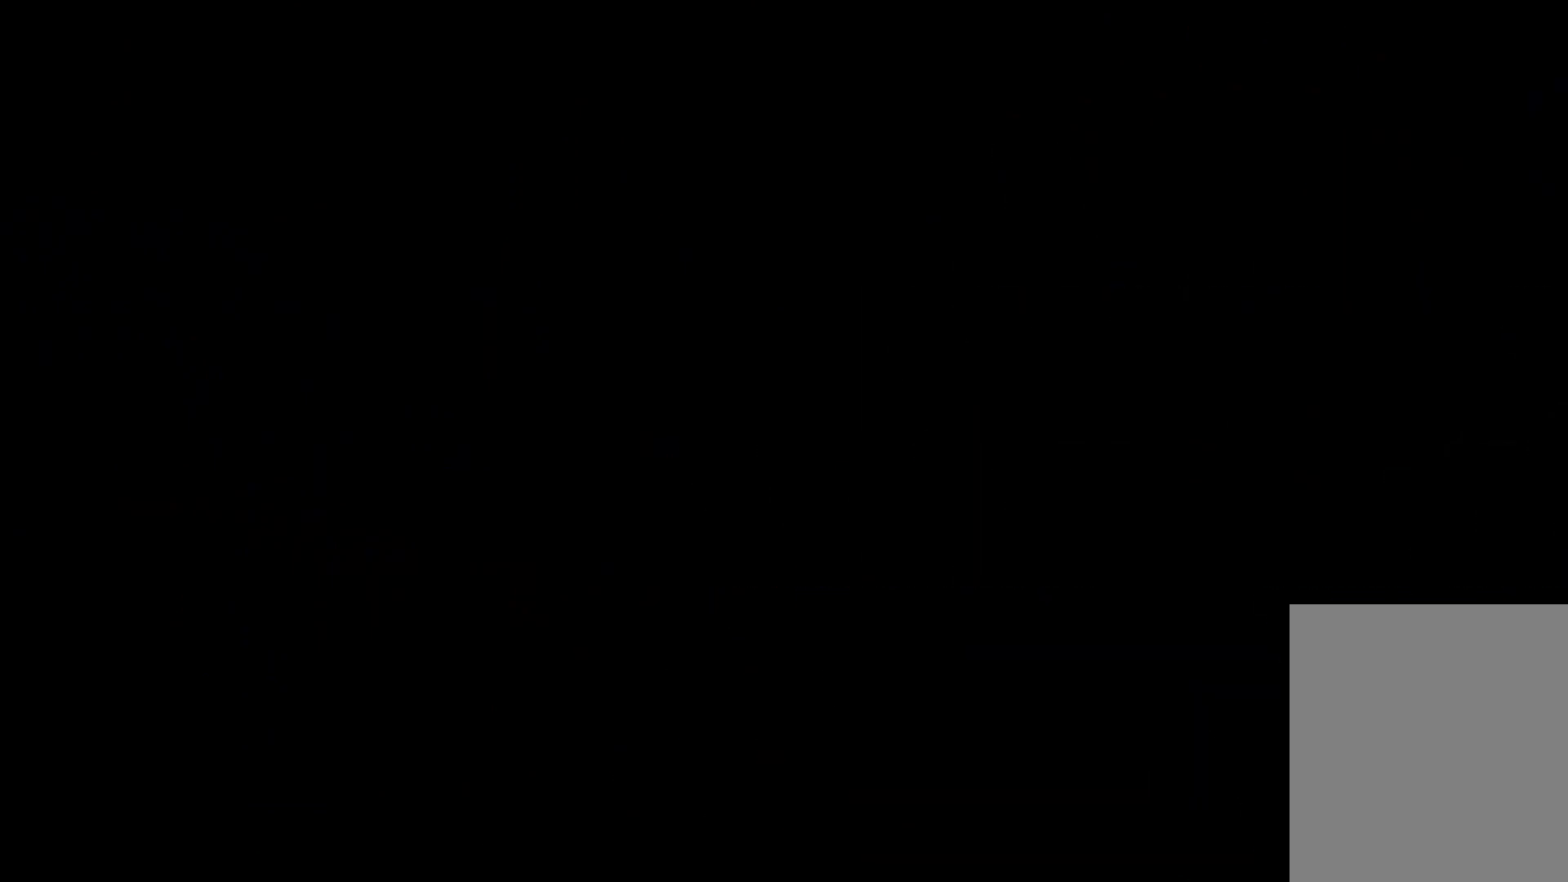
{"keys": [], "events": []}
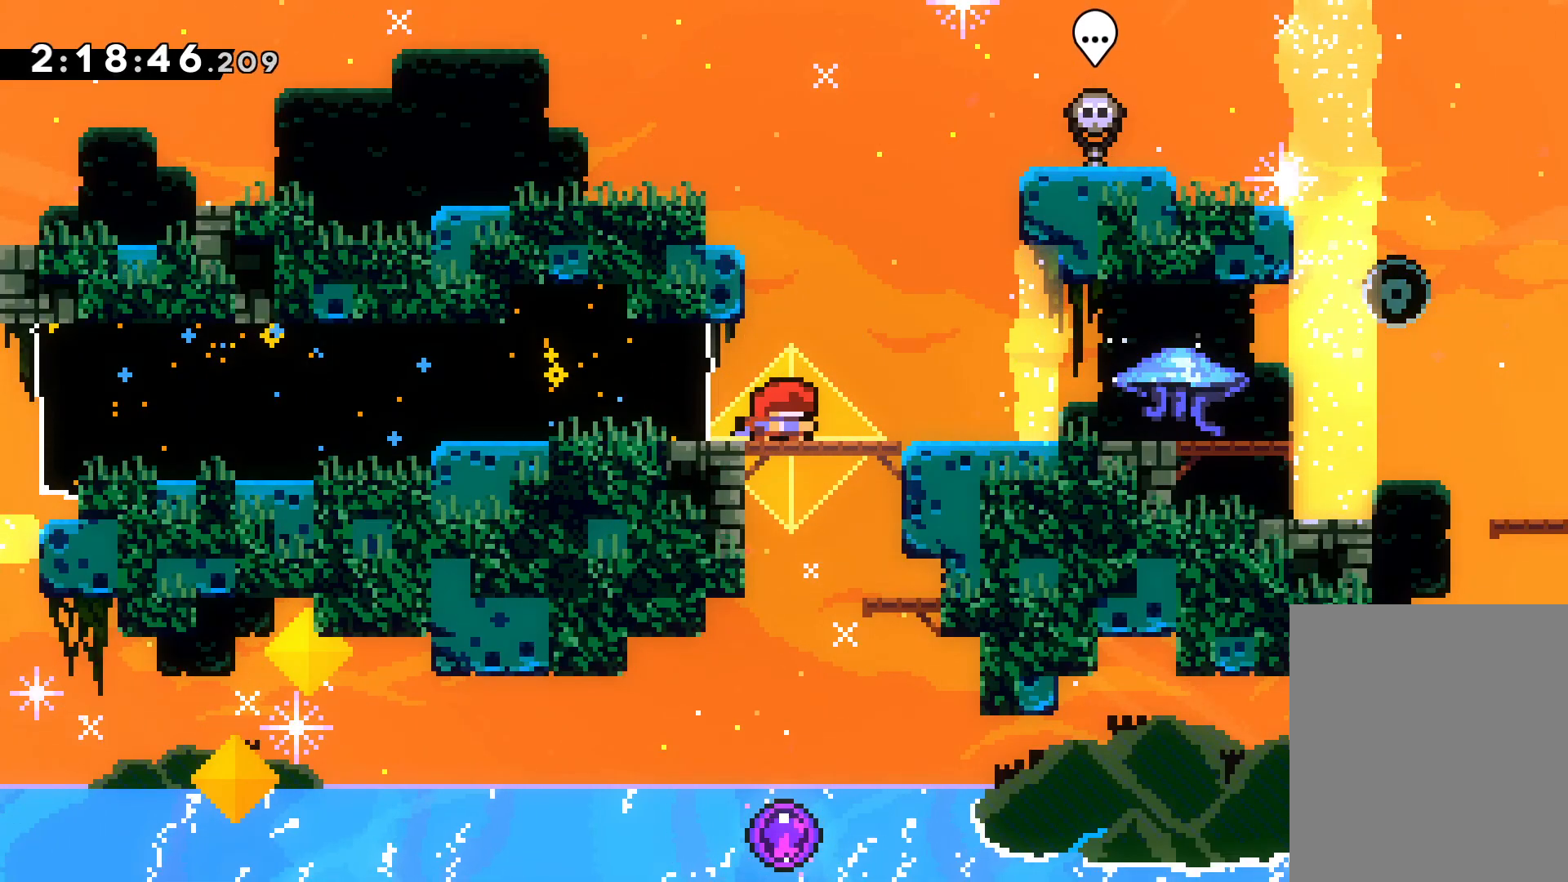
{"keys": ["down", "grab", "right"], "events": [[33, "dash", "down"], [33, "down", "down"], [33, "right", "down"], [250, "dash", "up"], [250, "jump", "down"], [283, "dash", "down"], [350, "jump", "up"], [400, "grab", "down"], [433, "dash", "up"]]}
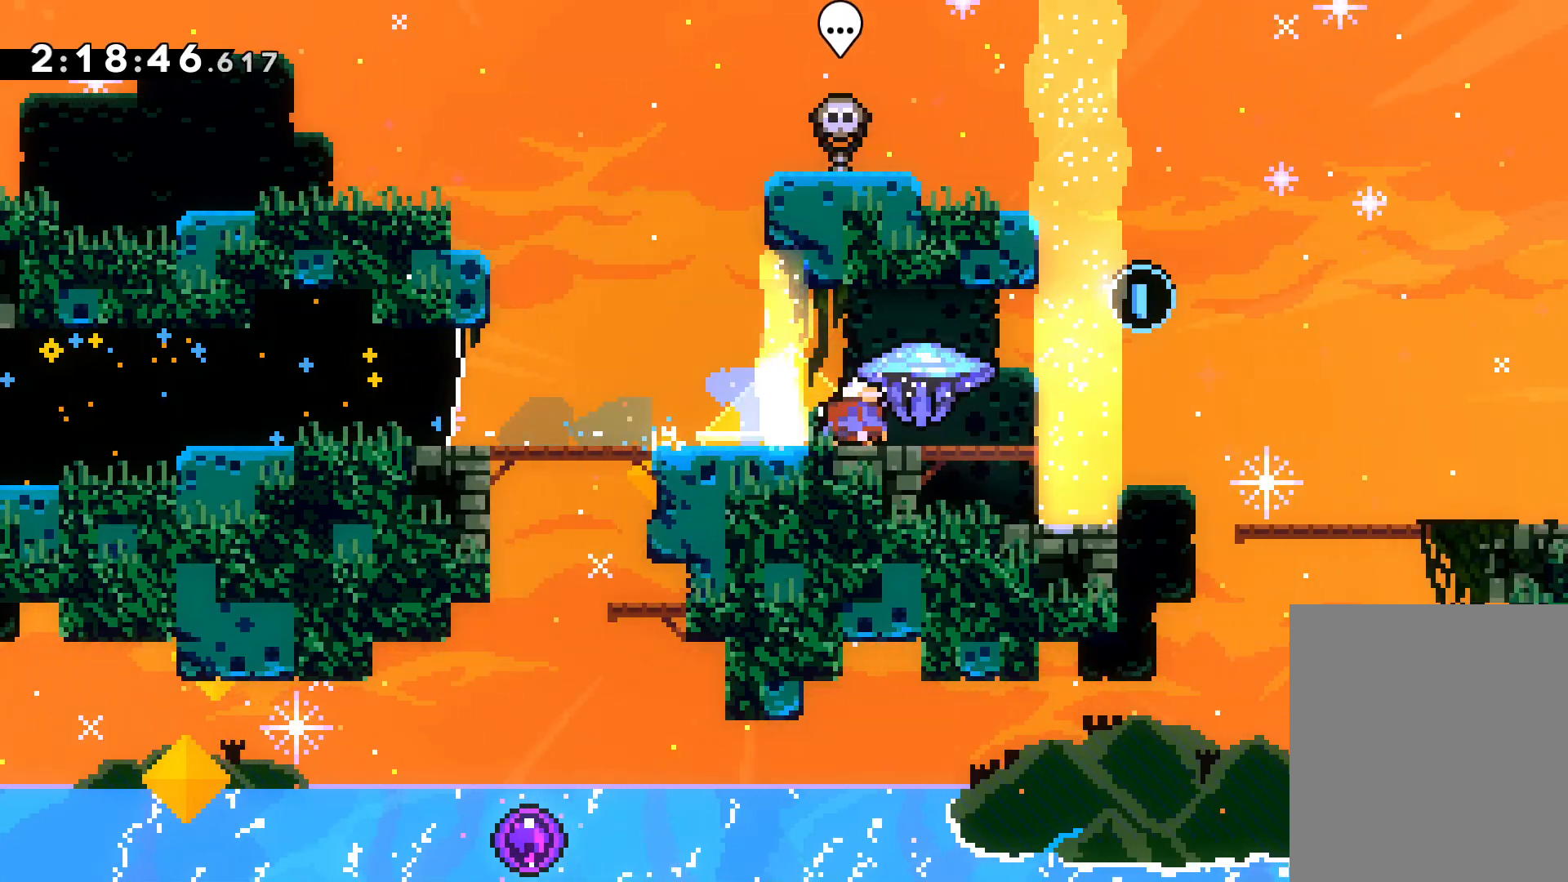
{"keys": ["dash", "down", "right"], "events": [[133, "grab", "up"], [167, "jump", "down"], [300, "dash", "down"], [317, "jump", "up"], [417, "dash", "up"], [483, "dash", "down"]]}
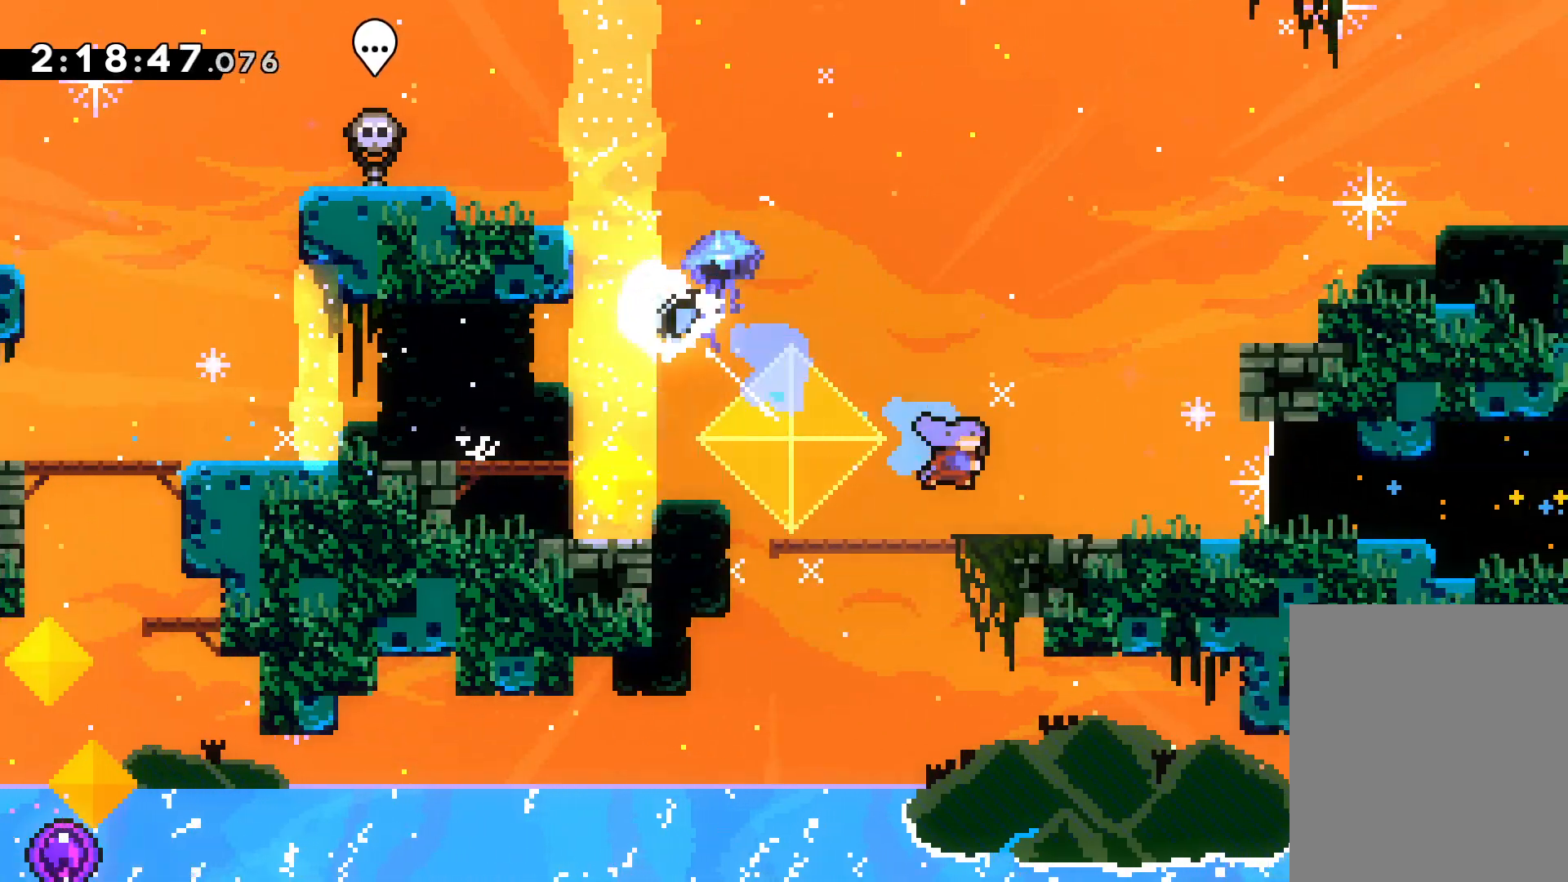
{"keys": ["down", "right"], "events": [[83, "dash", "up"]]}
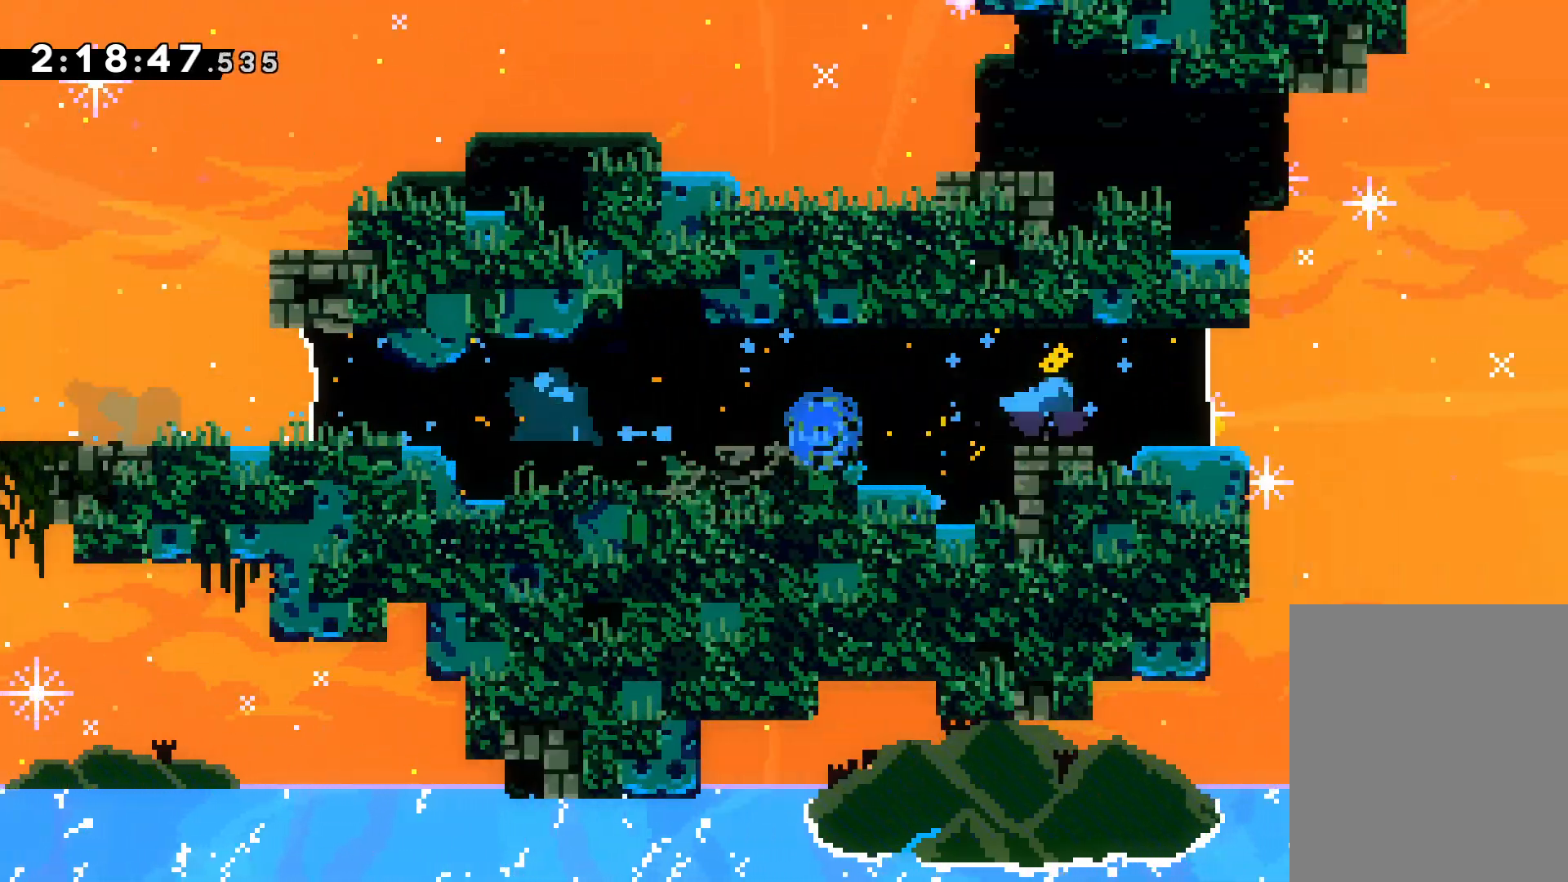
{"keys": ["dash", "down", "grab", "right"], "events": [[83, "jump", "down"], [167, "dash", "down"], [217, "jump", "up"], [317, "dash", "up"], [383, "dash", "down"], [483, "grab", "down"]]}
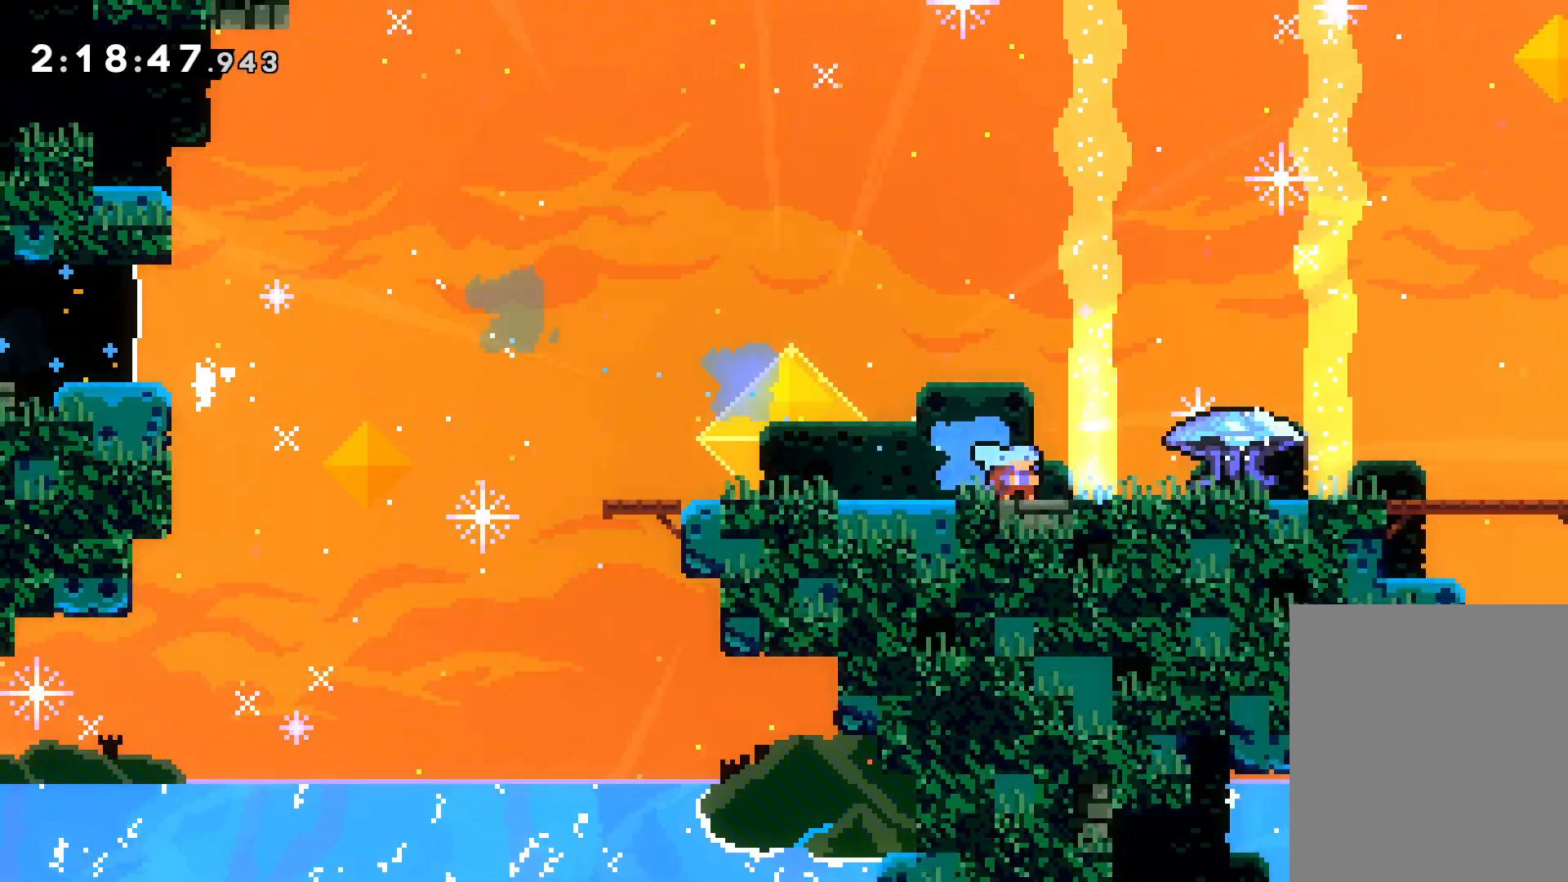
{"keys": ["down", "right"], "events": [[17, "dash", "up"], [300, "grab", "up"], [333, "dash", "down"], [450, "dash", "up"]]}
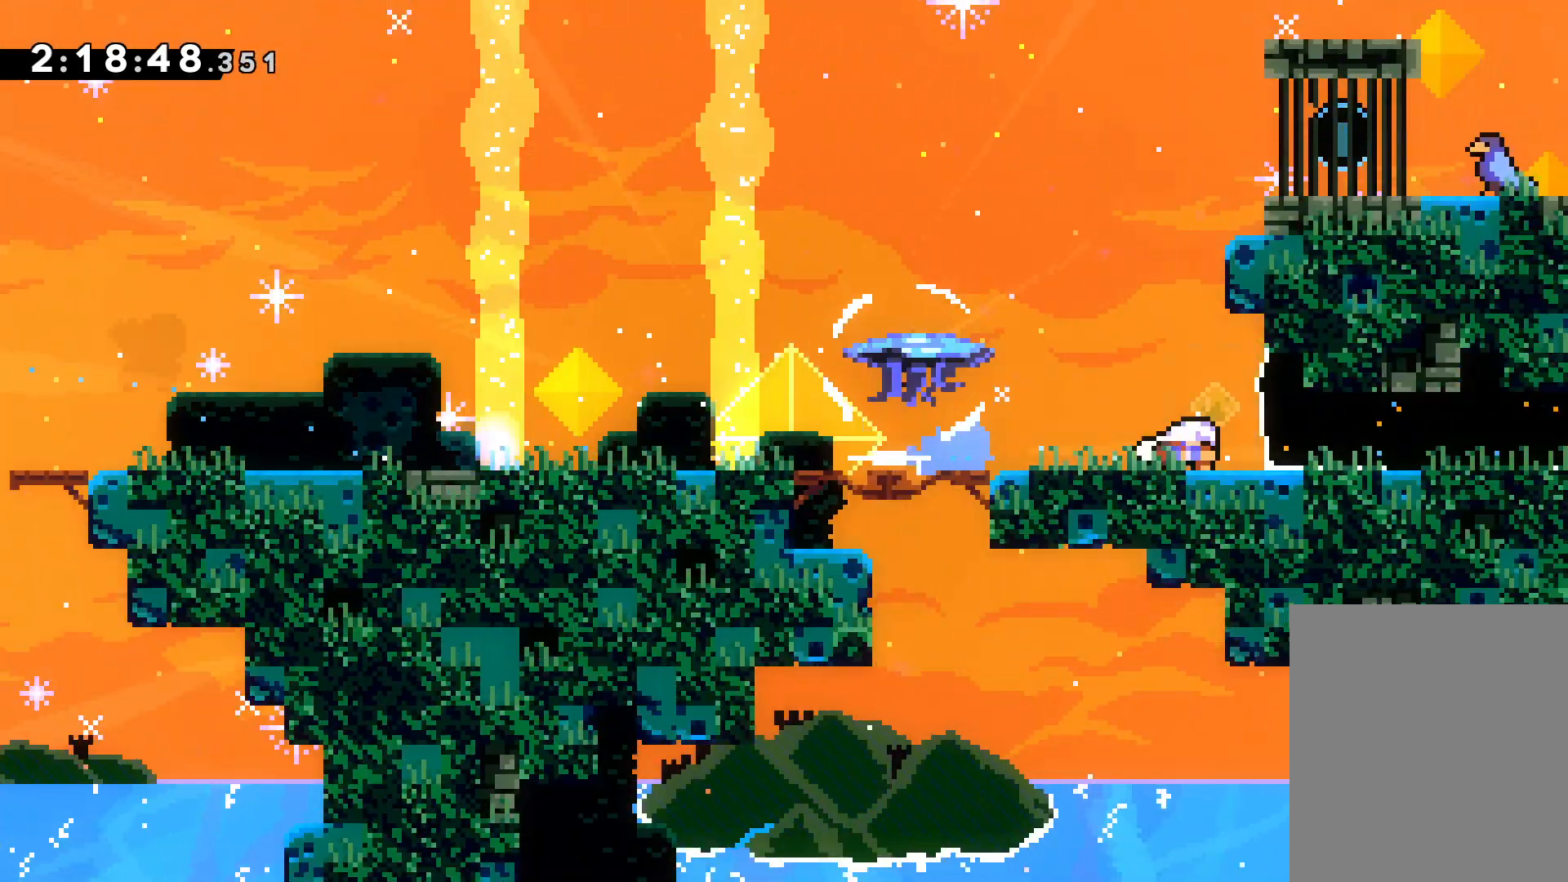
{"keys": ["dash", "left"], "events": [[33, "dash", "down"], [33, "down", "up"], [33, "left", "down"], [33, "right", "up"], [183, "dash", "up"], [250, "jump", "down"], [450, "dash", "down"], [483, "jump", "up"]]}
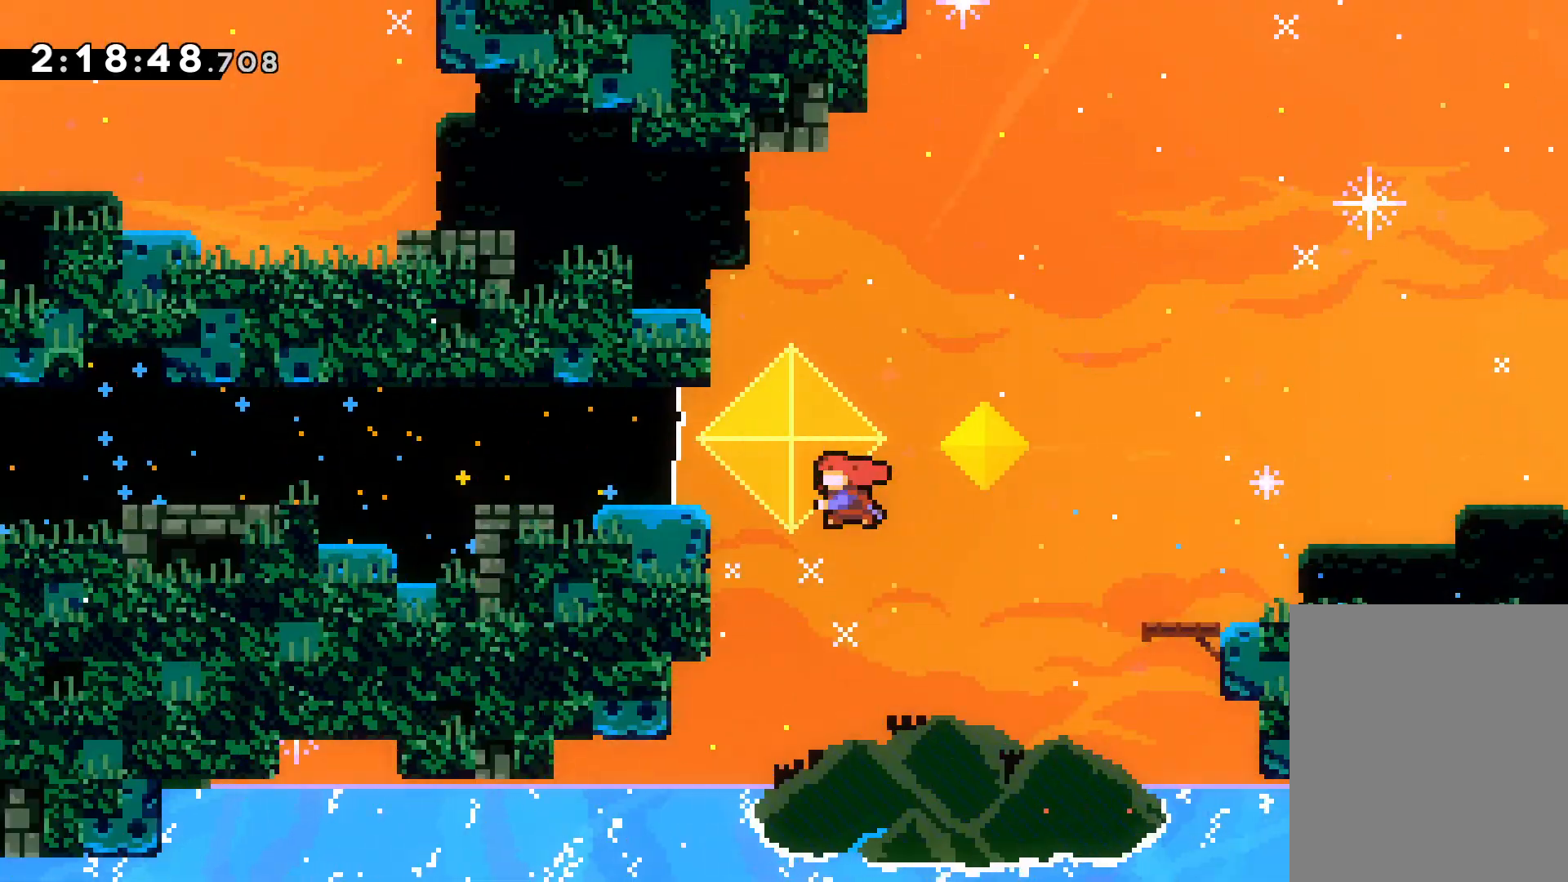
{"keys": ["jump", "left"], "events": [[150, "dash", "up"], [317, "jump", "down"]]}
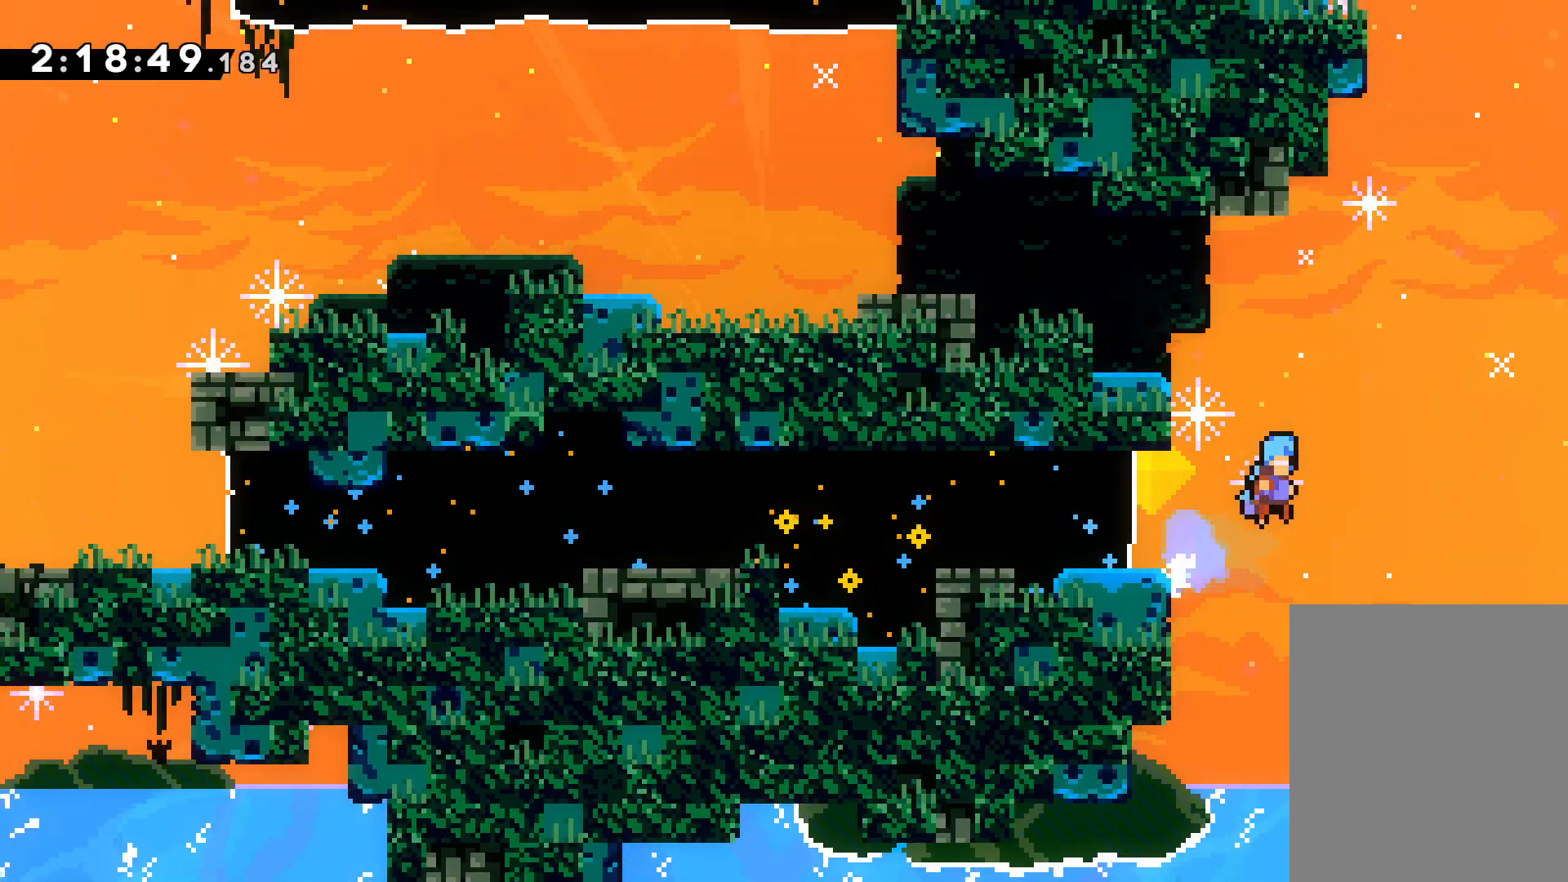
{"keys": ["grab"], "events": [[17, "jump", "up"], [67, "left", "up"], [333, "down", "down"], [450, "down", "up"], [450, "grab", "down"]]}
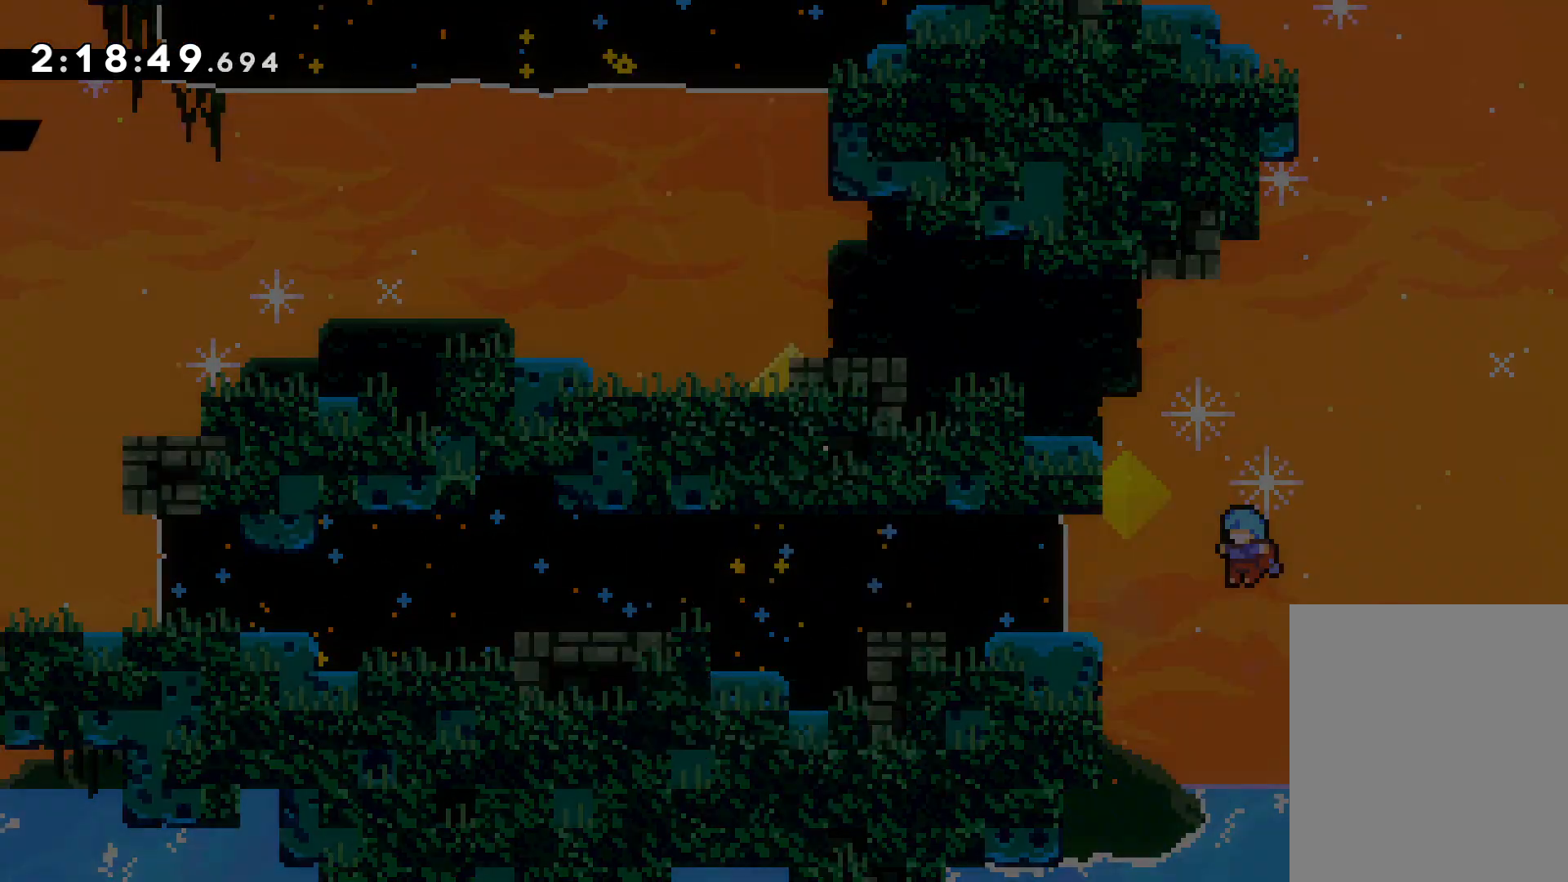
{"keys": [], "events": [[33, "grab", "up"]]}
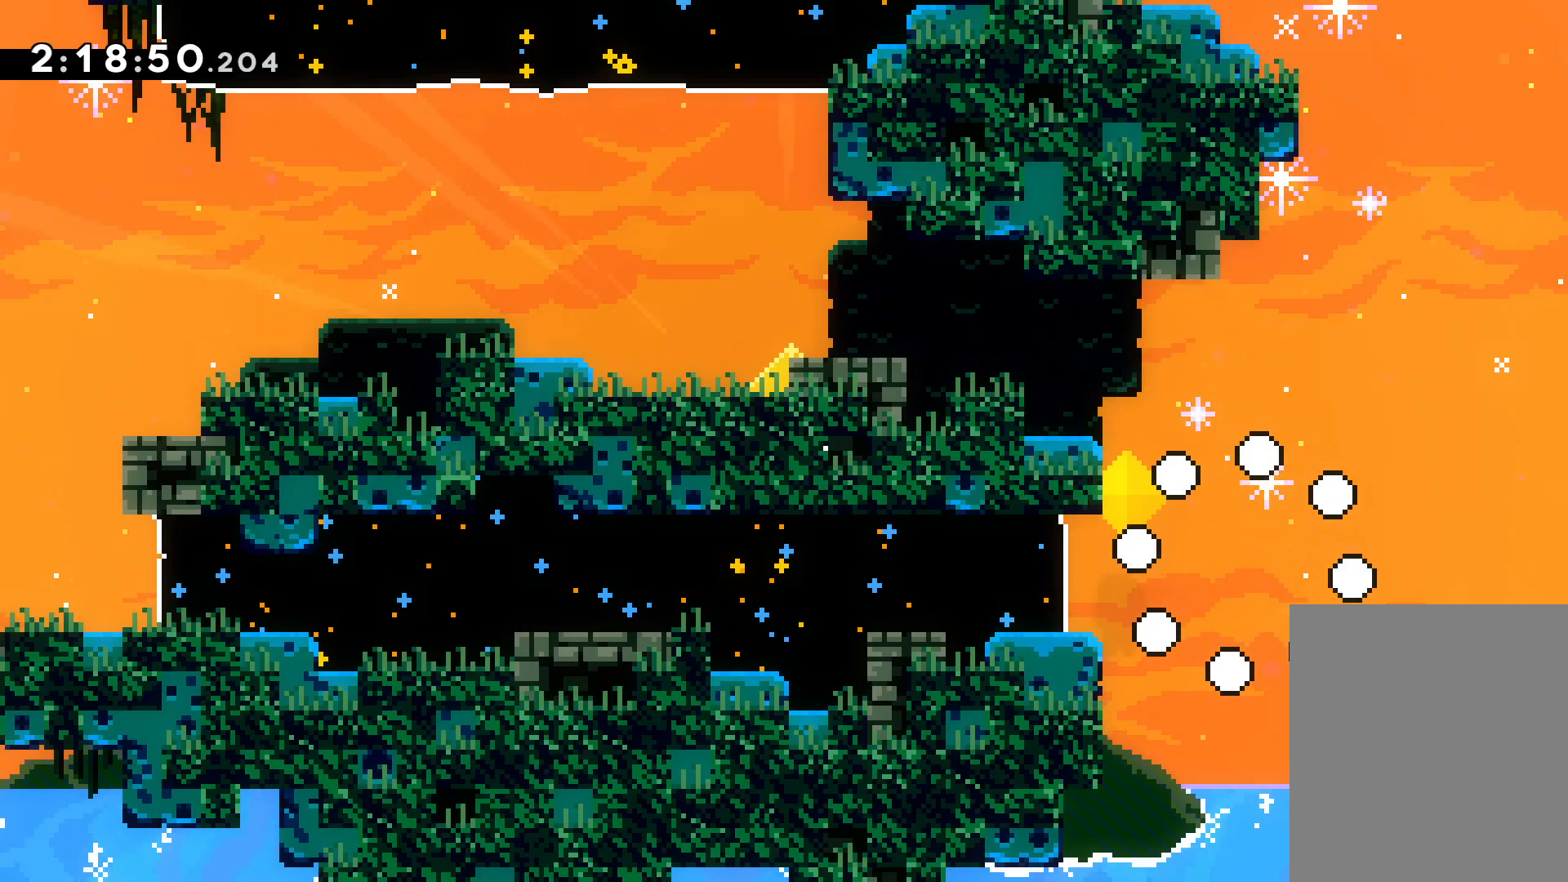
{"keys": [], "events": []}
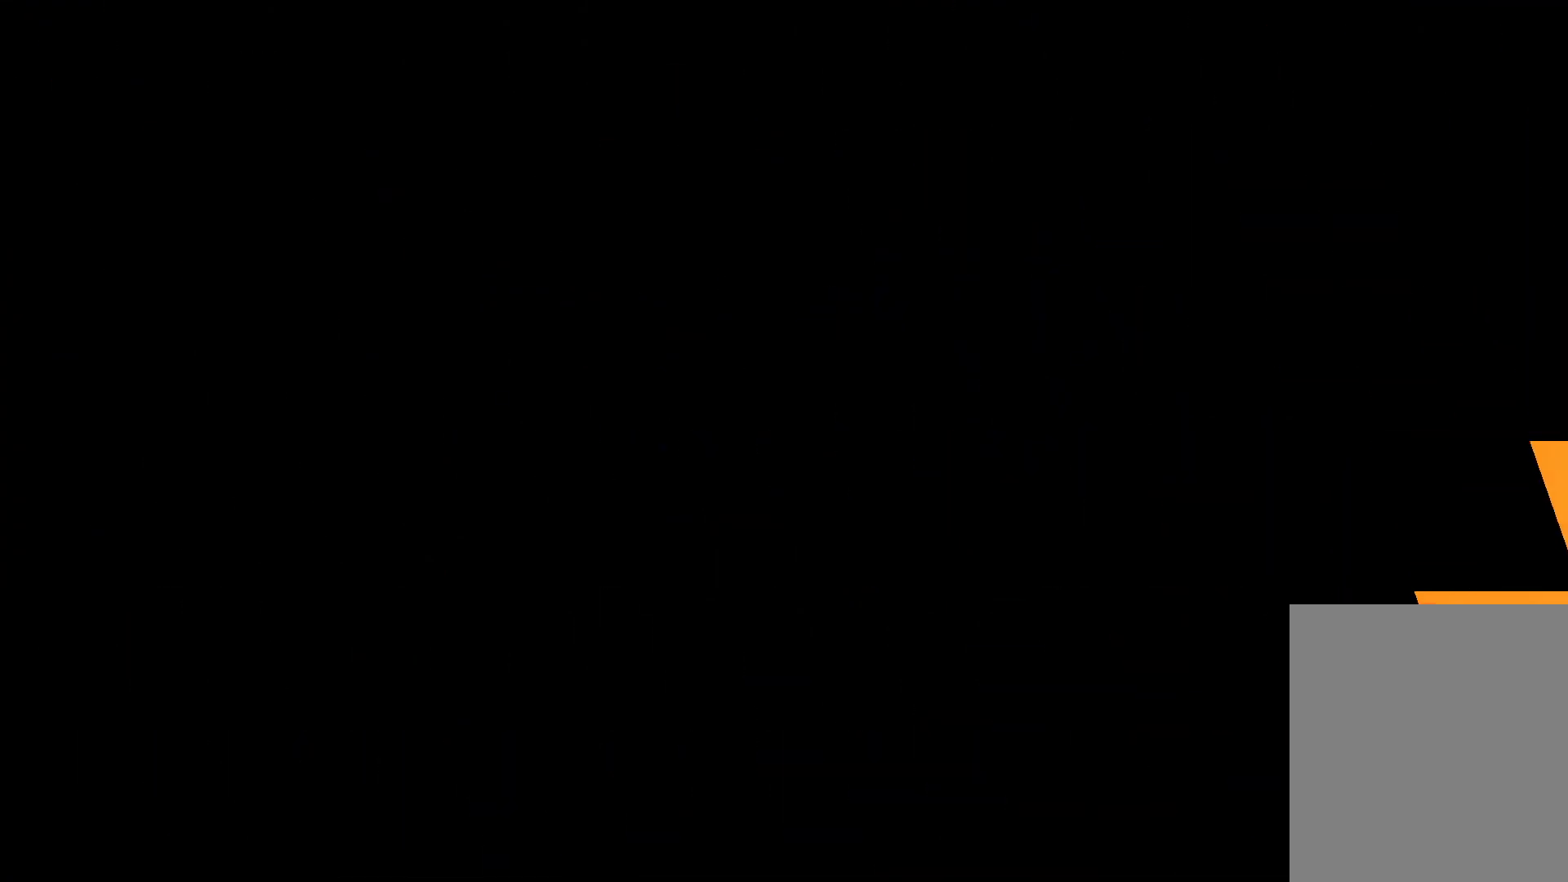
{"keys": [], "events": []}
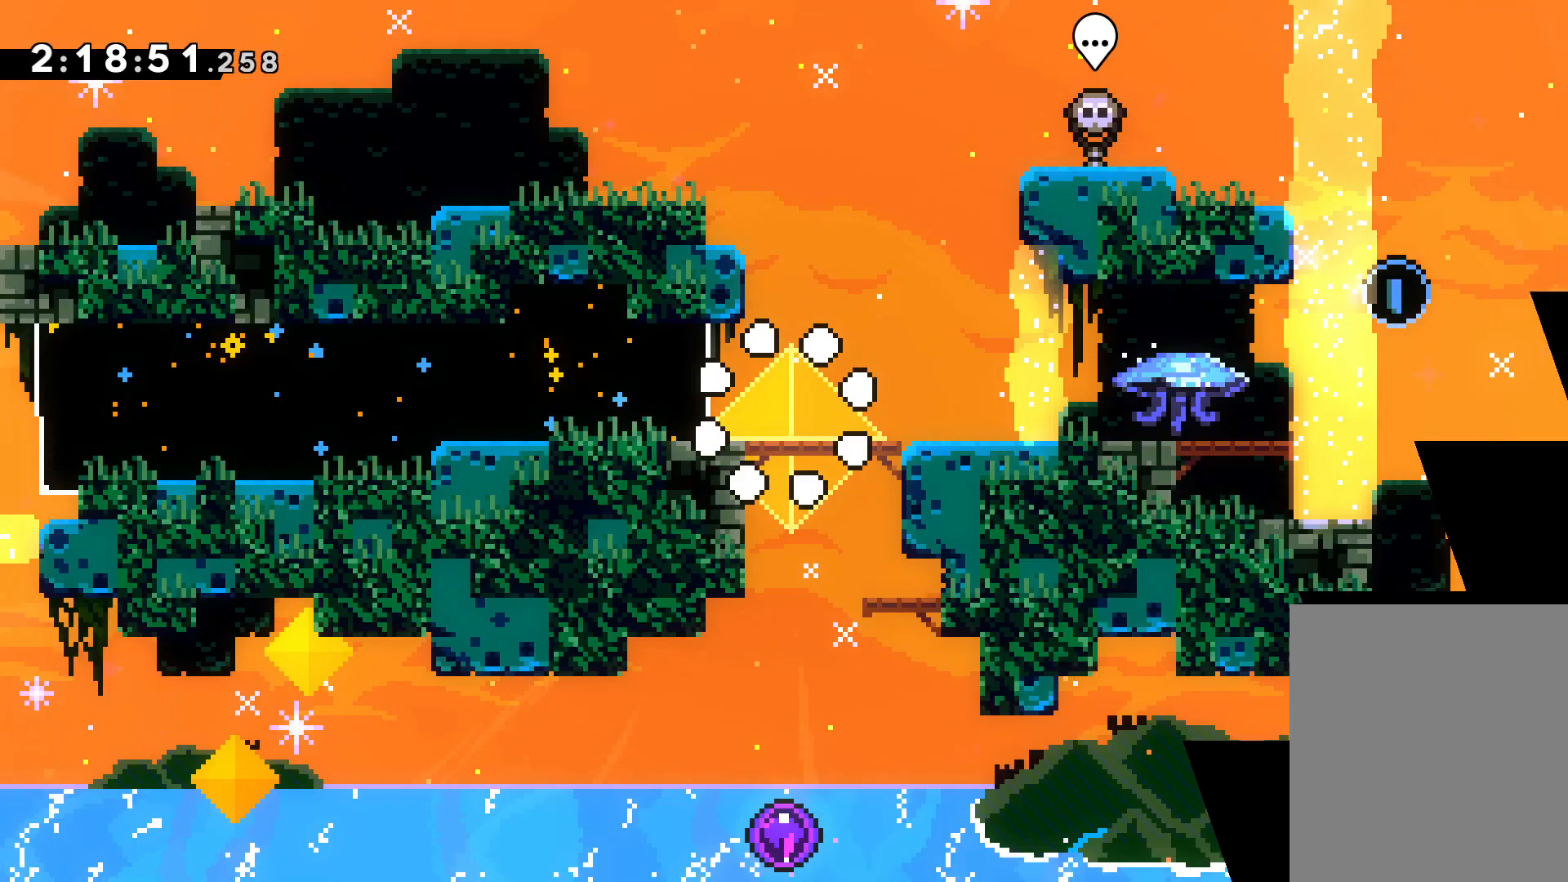
{"keys": ["down", "jump", "right"], "events": [[267, "down", "down"], [283, "dash", "down"], [283, "right", "down"], [450, "jump", "down"], [483, "dash", "up"]]}
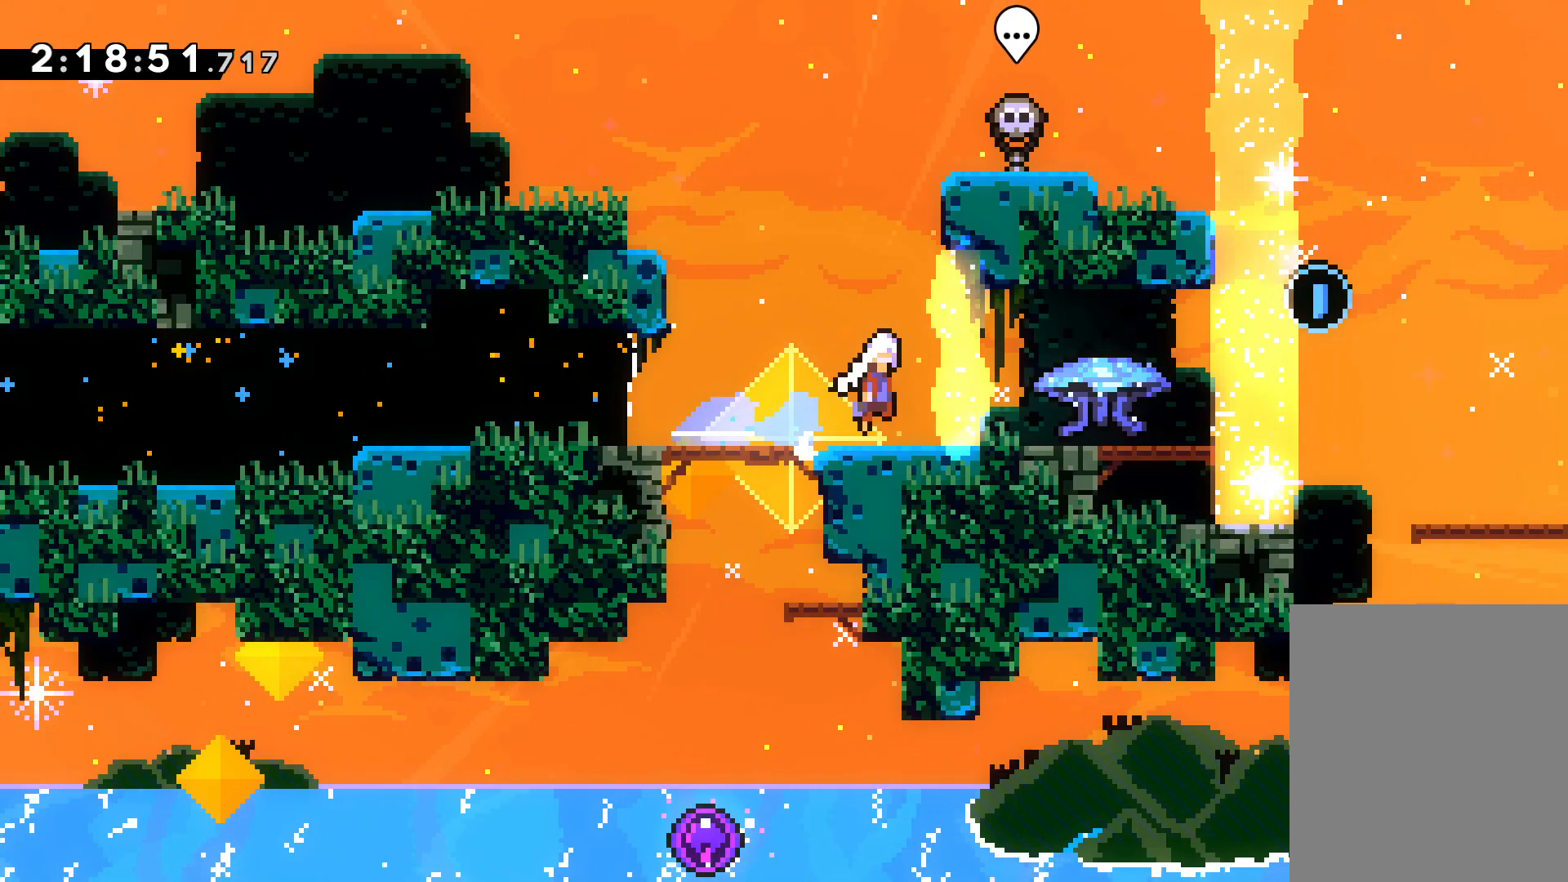
{"keys": ["dash", "down", "right"], "events": [[33, "dash", "down"], [67, "jump", "up"], [117, "grab", "down"], [183, "dash", "up"], [333, "grab", "up"], [367, "jump", "down"], [467, "dash", "down"], [500, "jump", "up"]]}
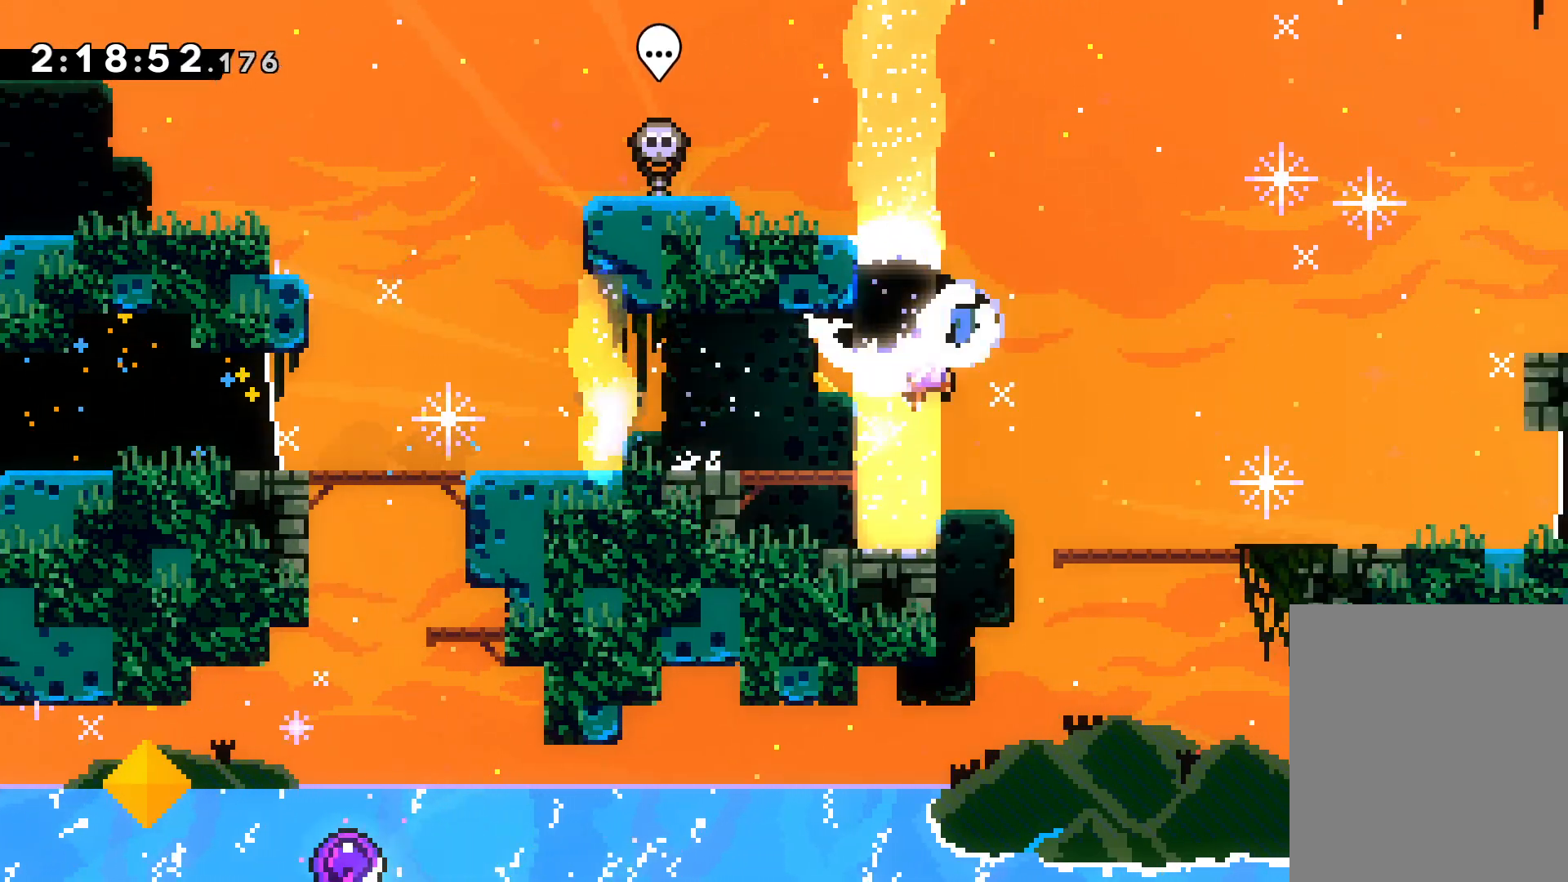
{"keys": ["down", "right"], "events": [[83, "dash", "up"], [167, "dash", "down"], [267, "dash", "up"]]}
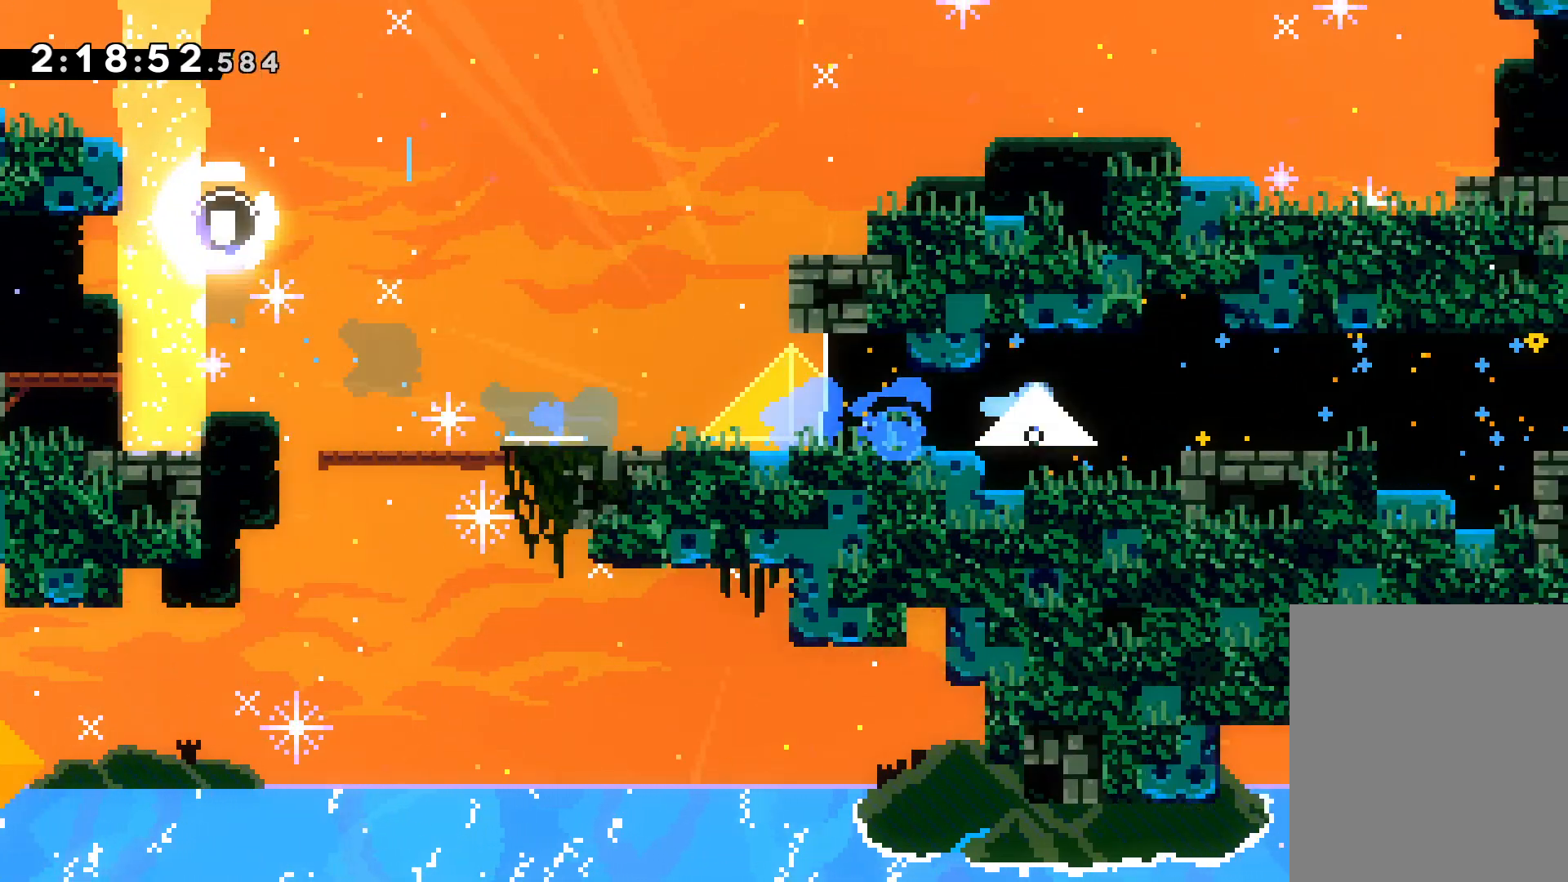
{"keys": ["down", "right"], "events": [[200, "jump", "down"], [300, "dash", "down"], [333, "jump", "up"], [450, "dash", "up"]]}
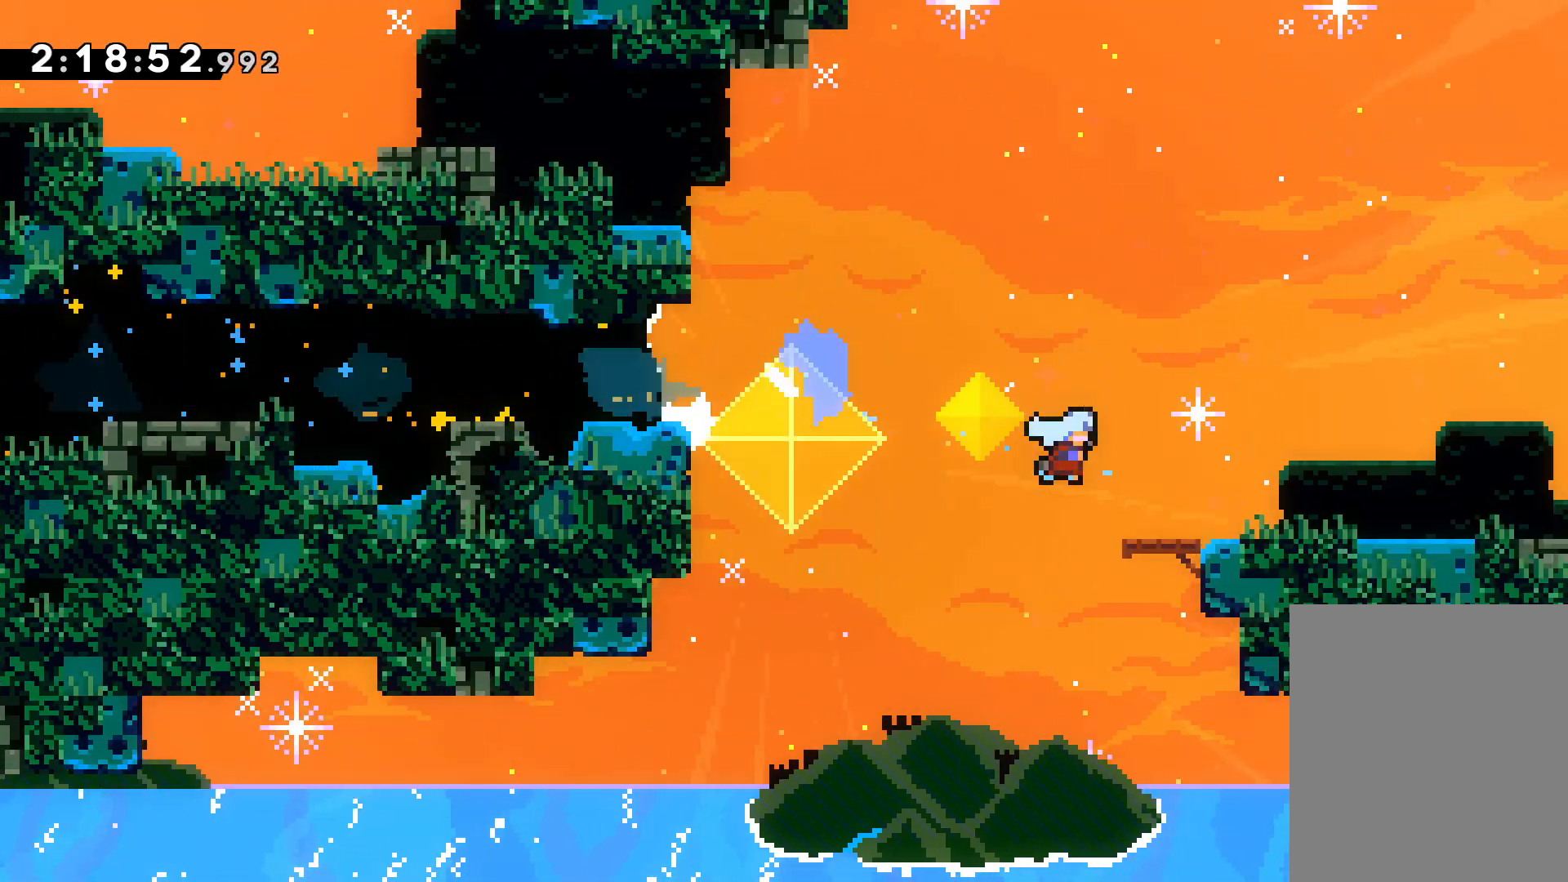
{"keys": ["down", "right"], "events": [[33, "dash", "down"], [150, "grab", "down"], [167, "dash", "up"], [450, "grab", "up"]]}
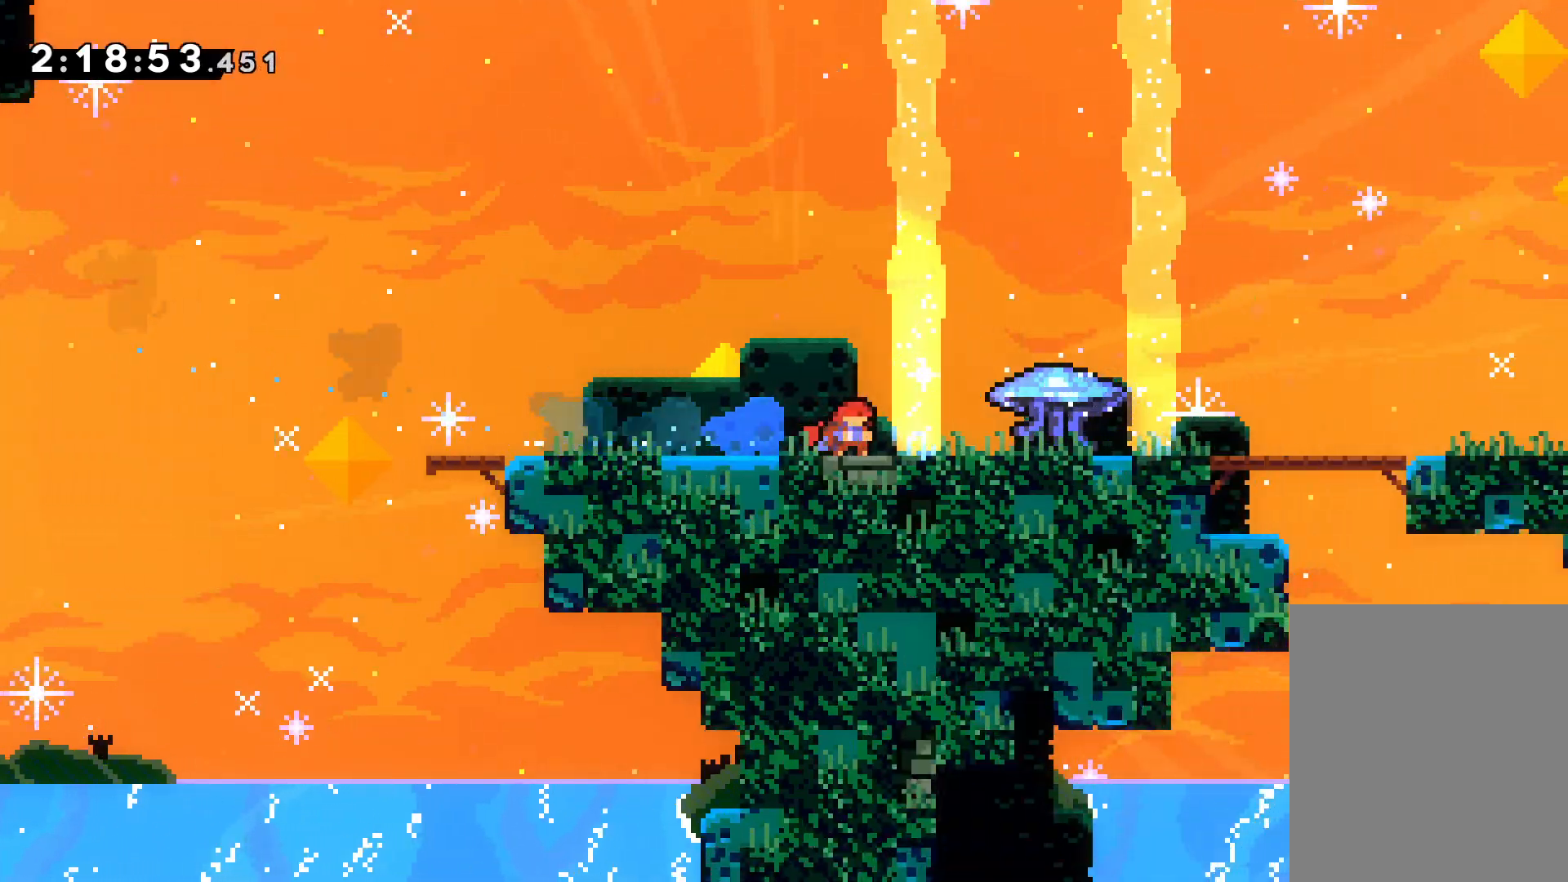
{"keys": ["grab"], "events": [[50, "down", "up"], [67, "right", "up"], [350, "down", "down"], [450, "grab", "down"], [467, "down", "up"]]}
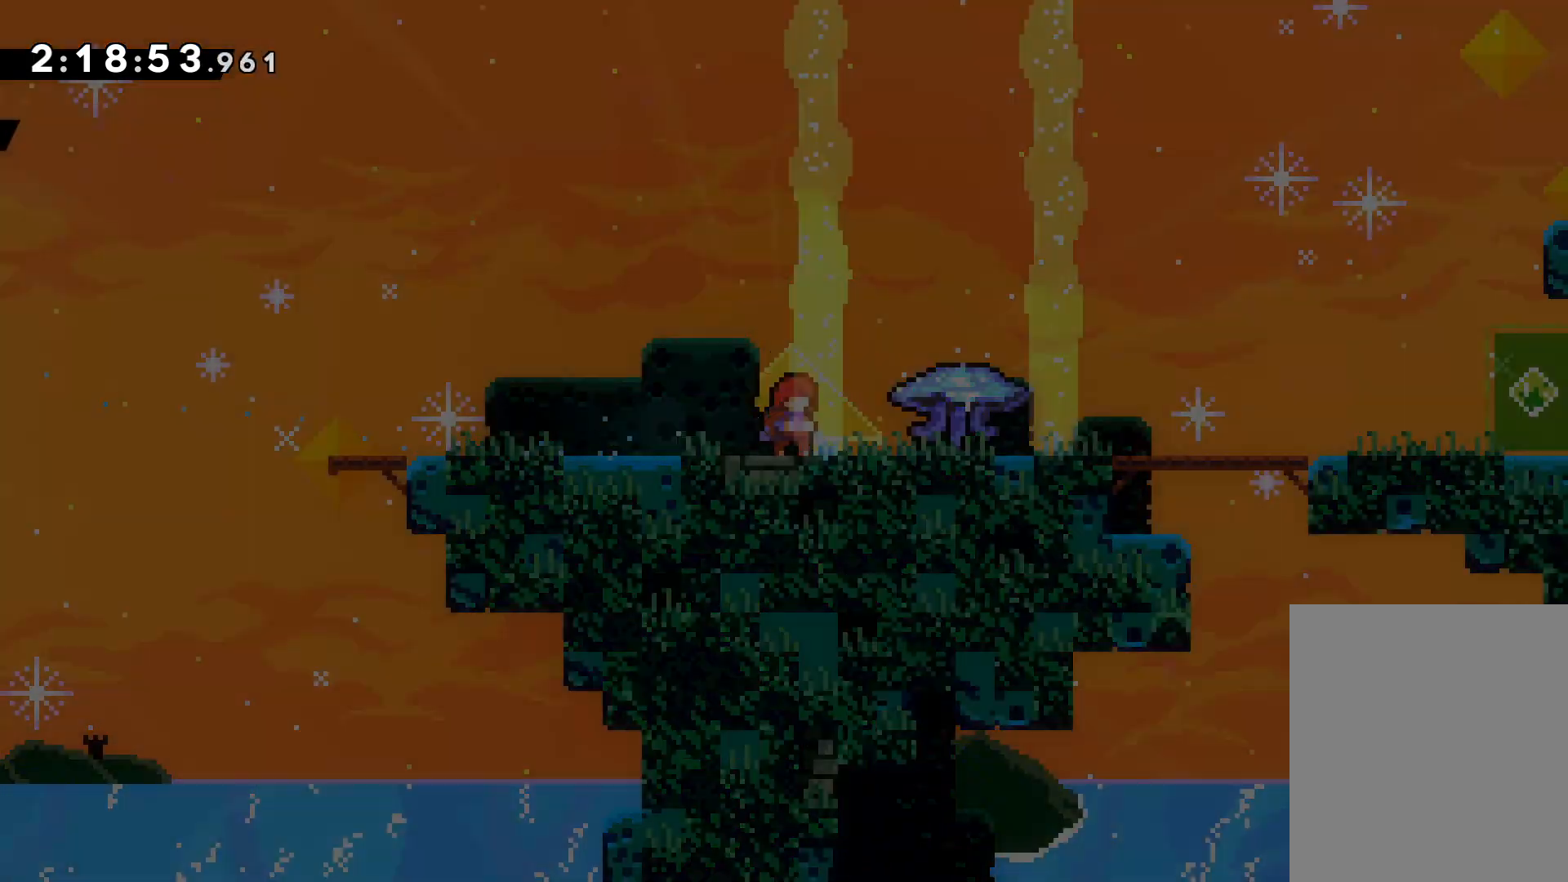
{"keys": [], "events": [[50, "grab", "up"]]}
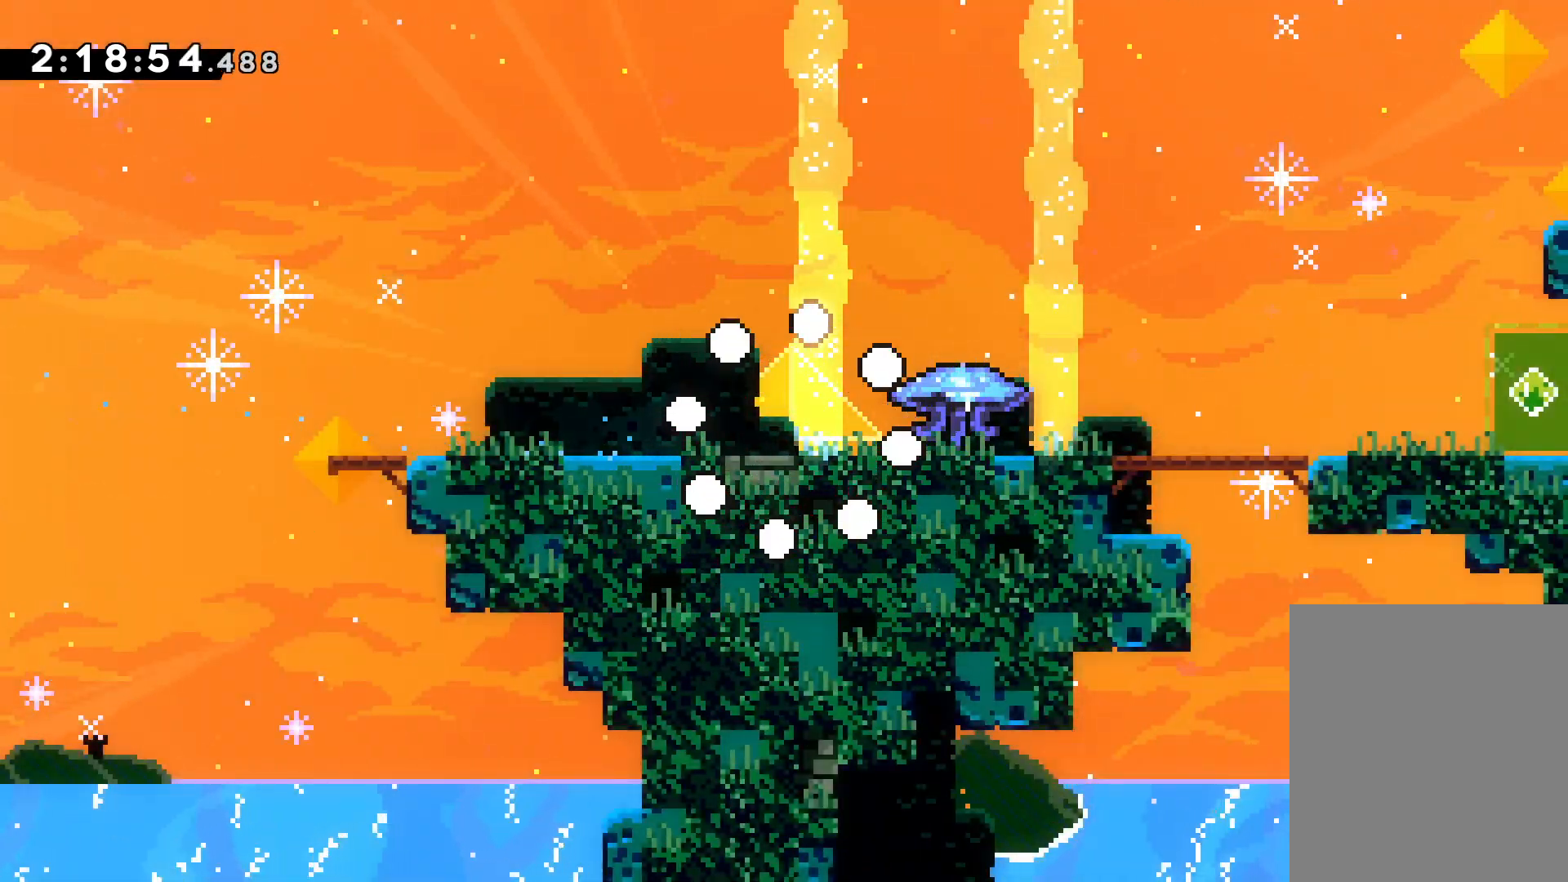
{"keys": [], "events": []}
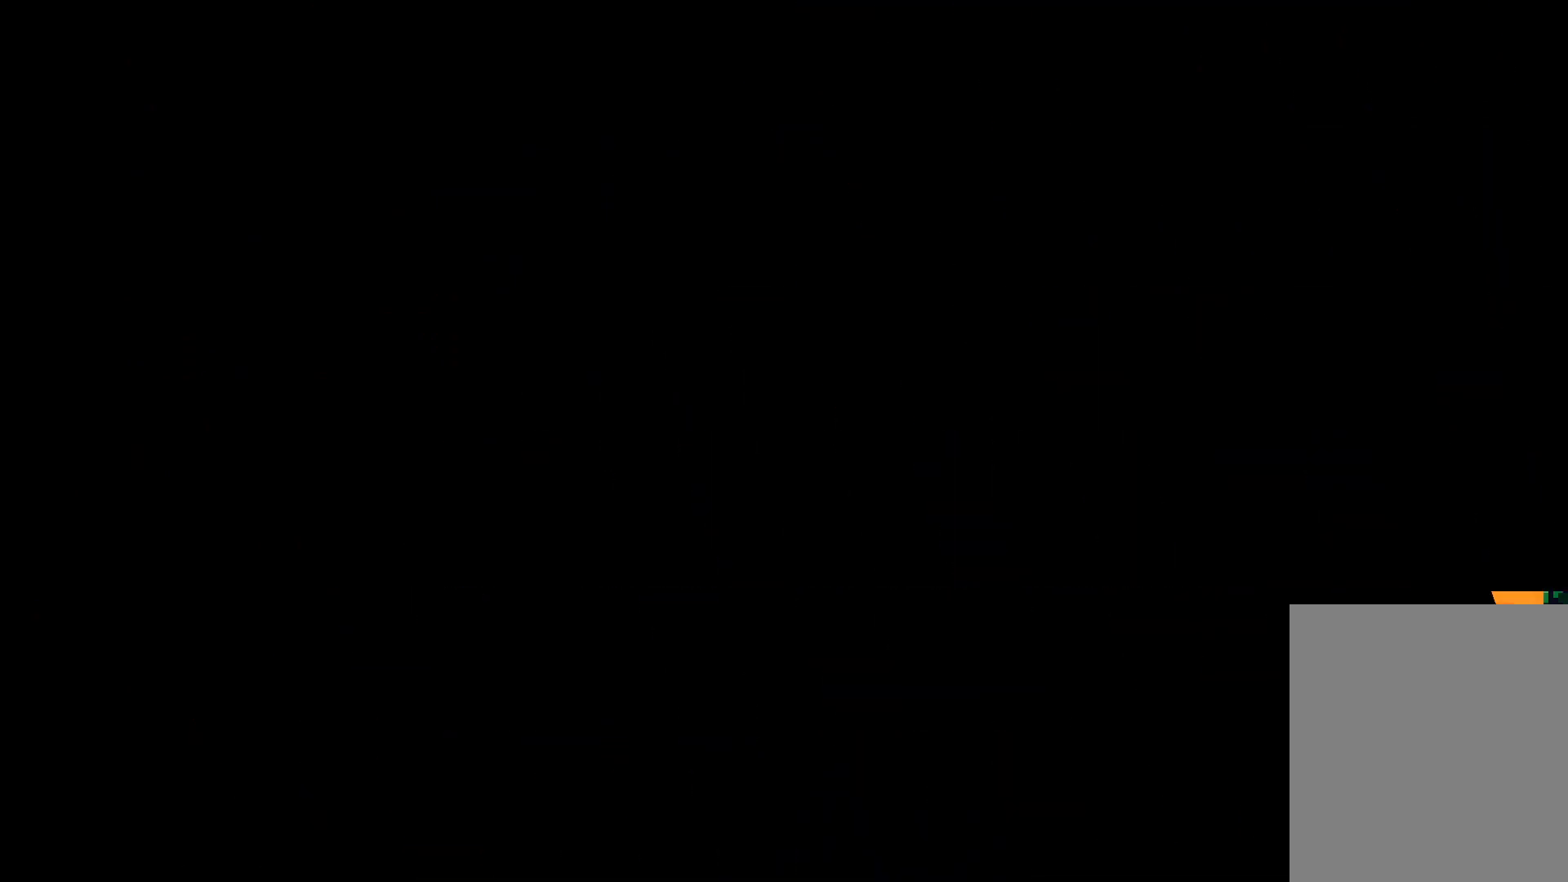
{"keys": [], "events": []}
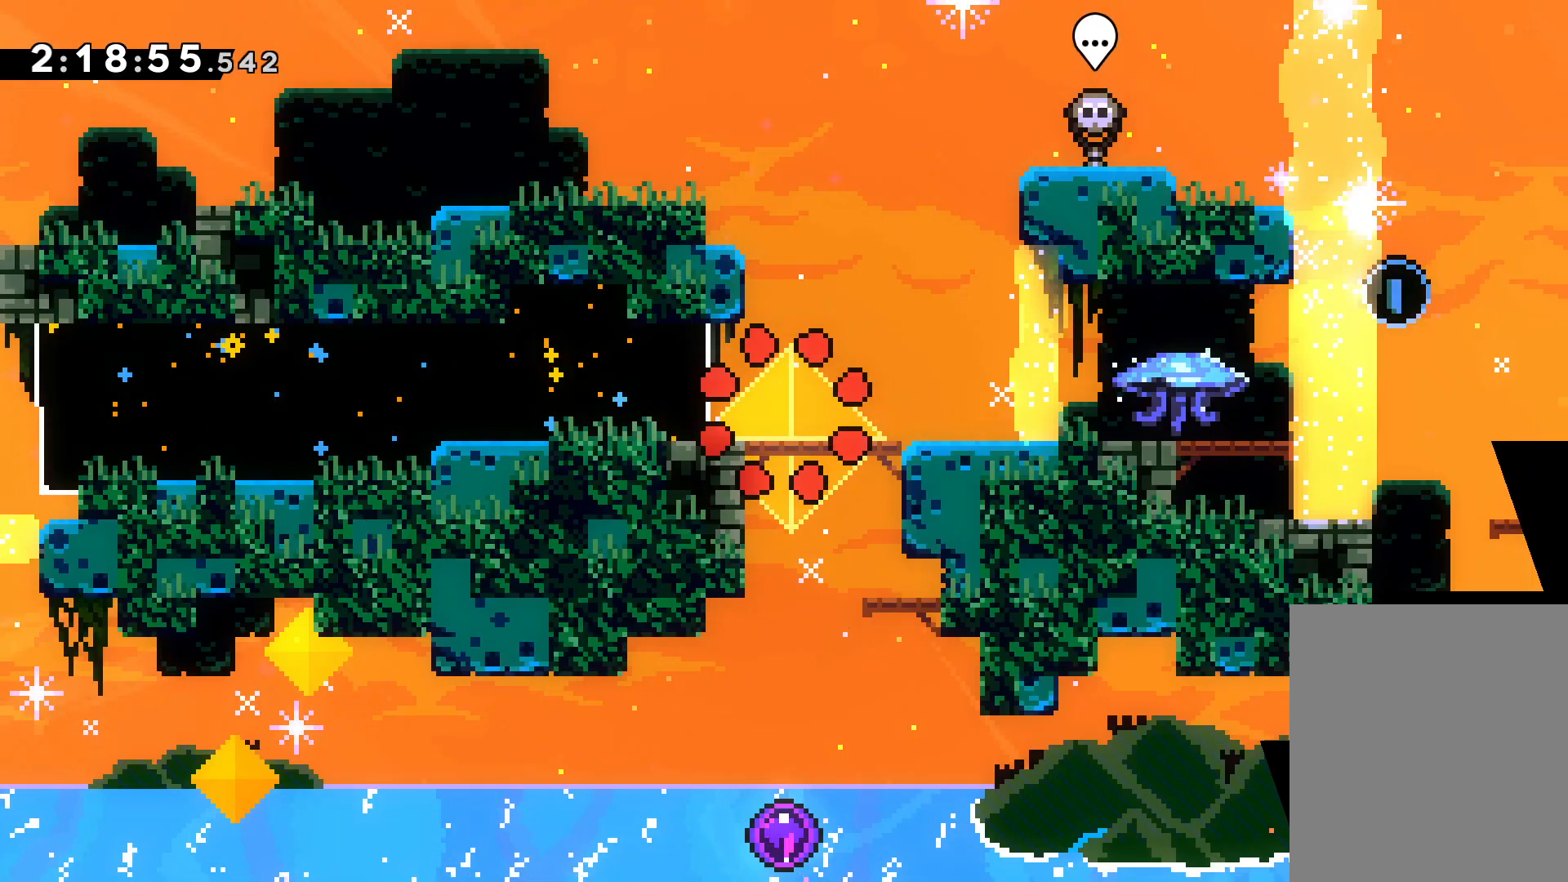
{"keys": ["dash", "down", "jump", "right"], "events": [[317, "down", "down"], [317, "right", "down"], [333, "dash", "down"], [500, "jump", "down"]]}
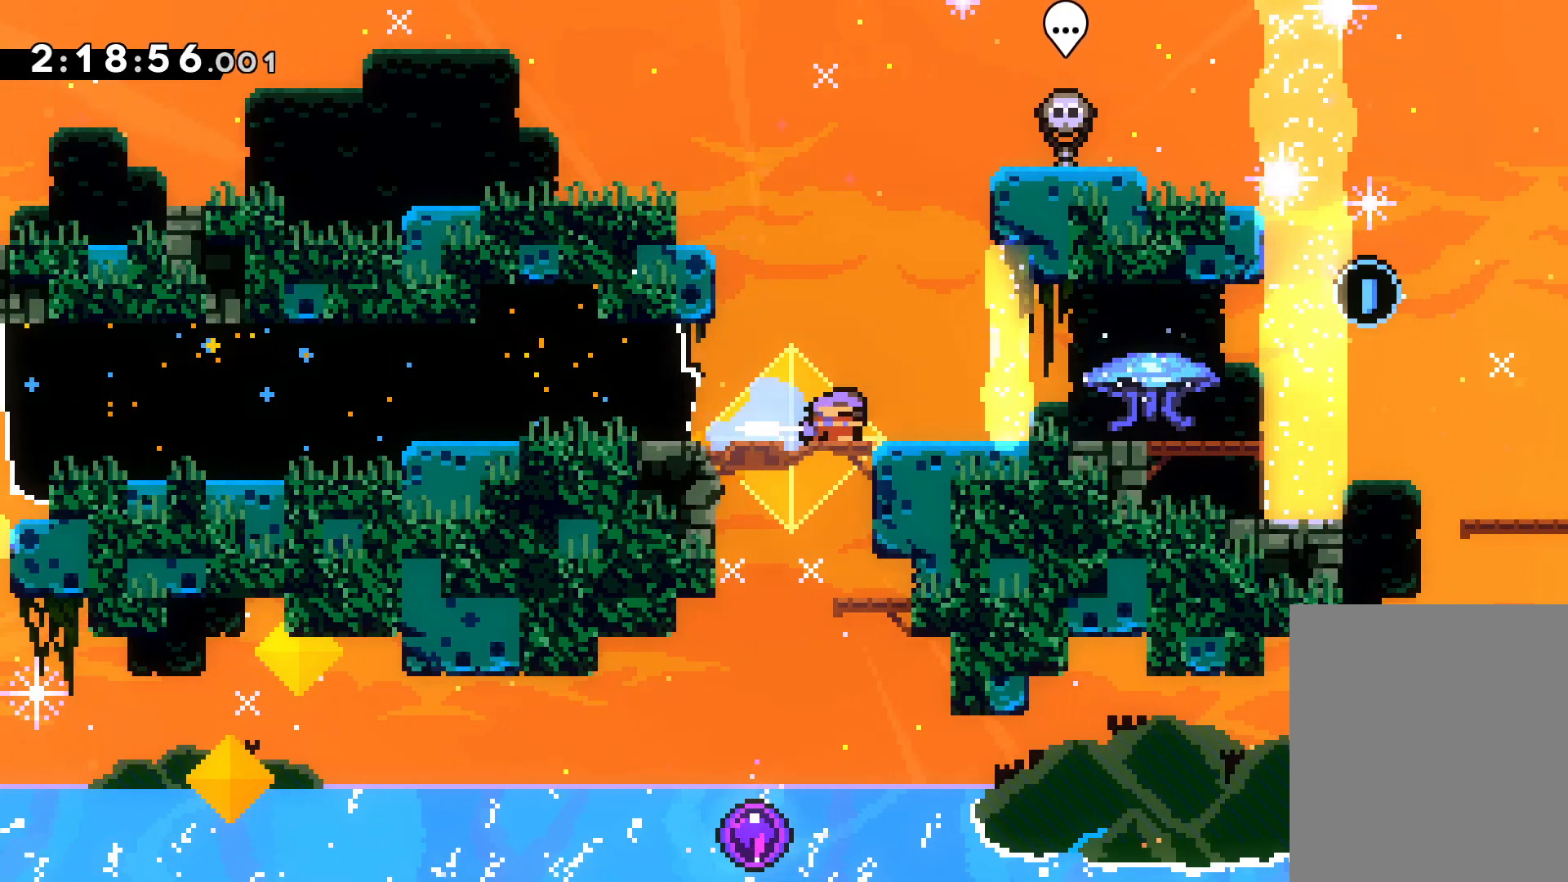
{"keys": ["down", "jump", "right"], "events": [[17, "dash", "up"], [67, "dash", "down"], [117, "jump", "up"], [200, "grab", "down"], [233, "dash", "up"], [433, "jump", "down"], [450, "grab", "up"]]}
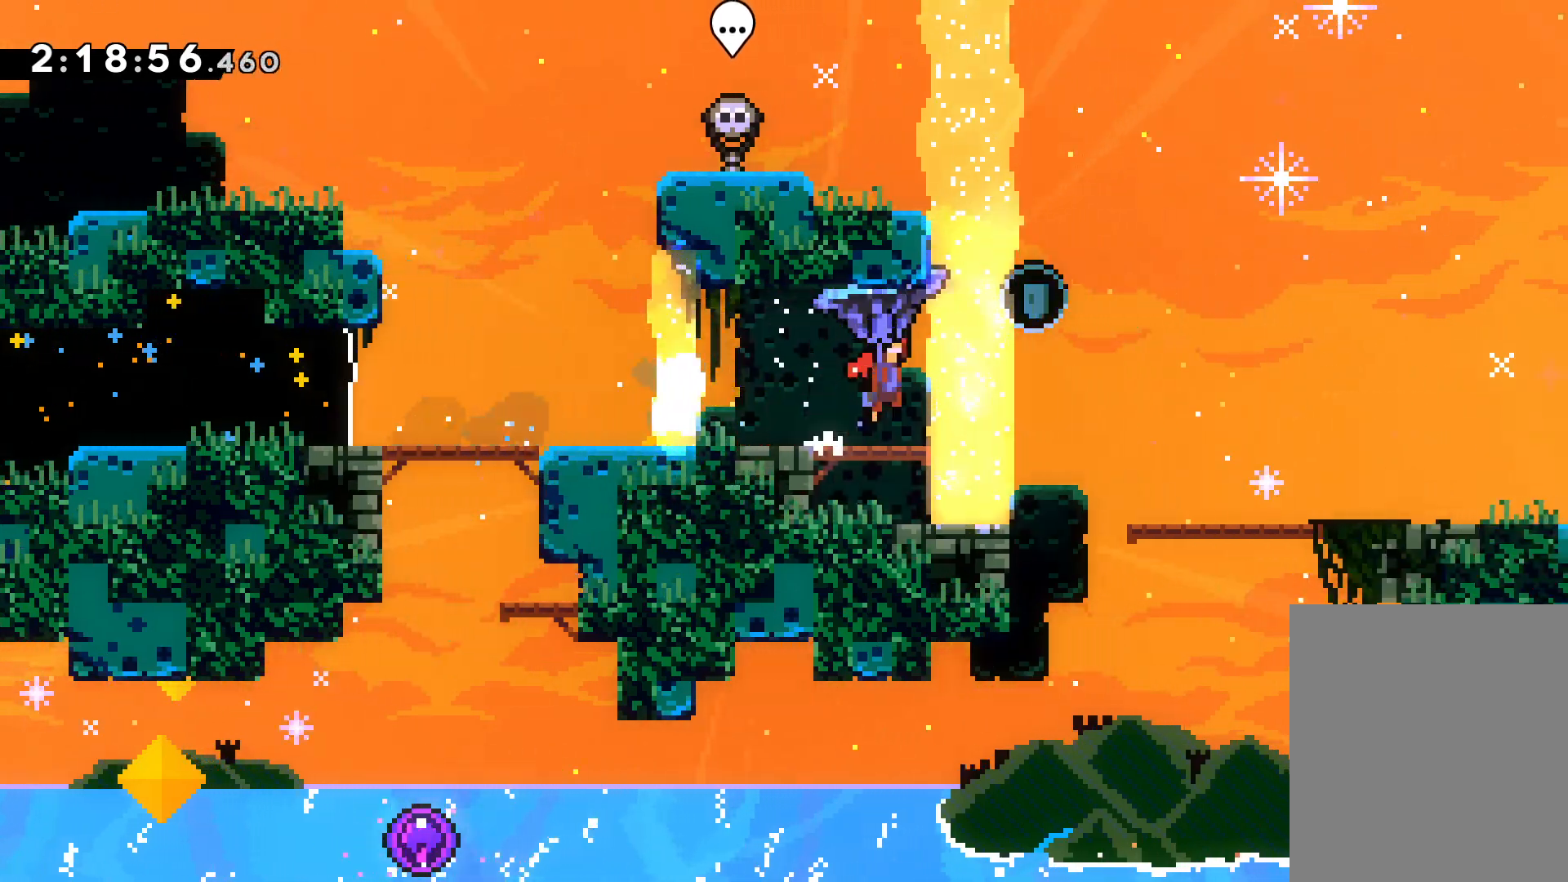
{"keys": ["down", "right"], "events": [[50, "dash", "down"], [83, "jump", "up"], [183, "dash", "up"], [233, "dash", "down"], [333, "dash", "up"]]}
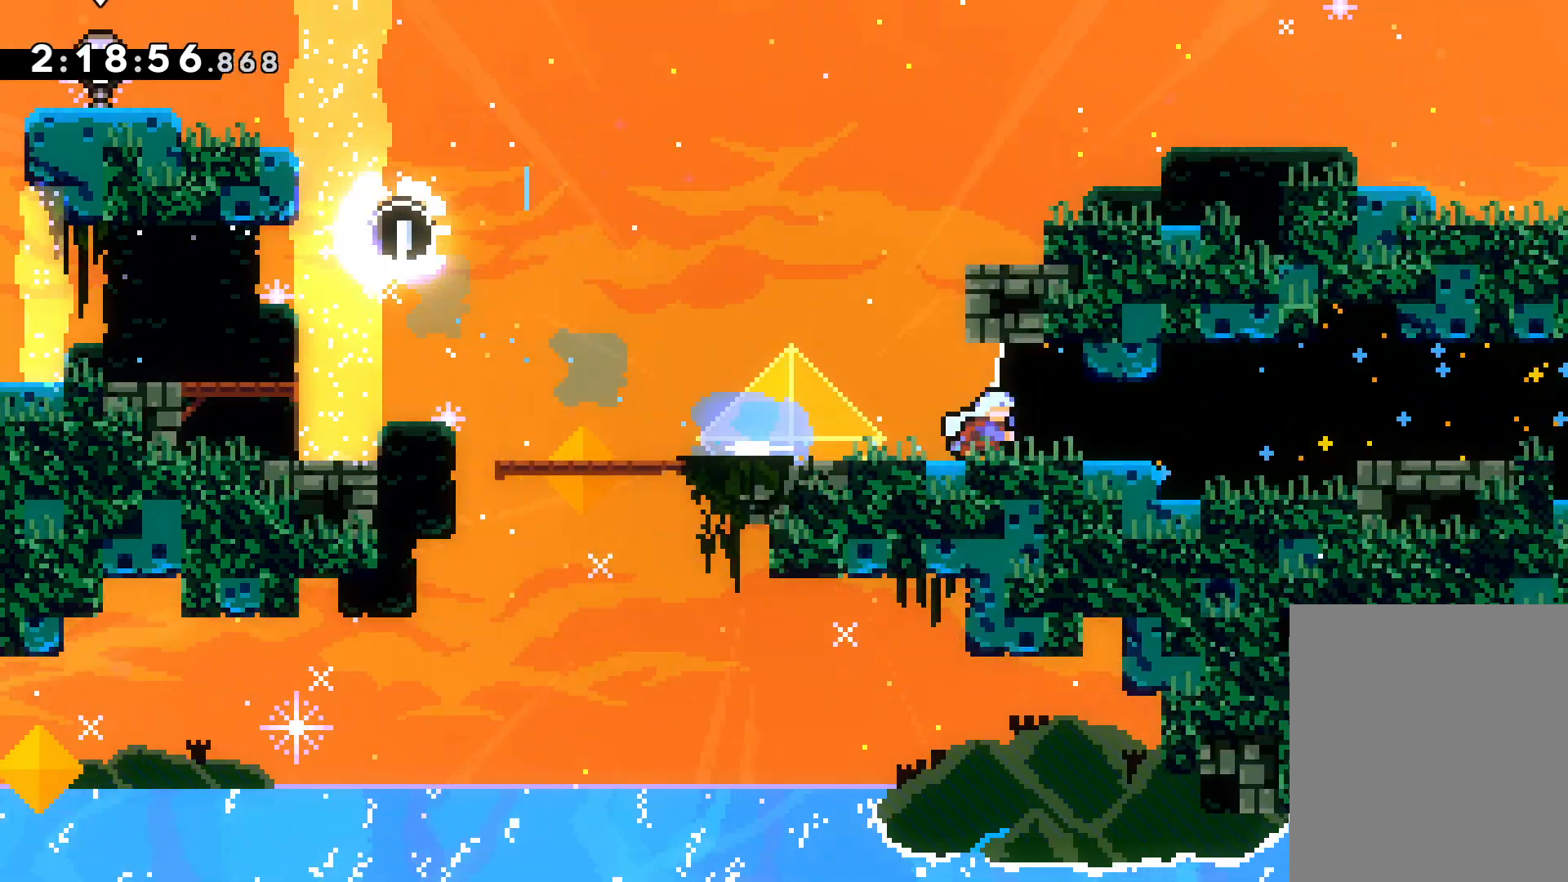
{"keys": ["dash", "down", "right"], "events": [[333, "jump", "down"], [433, "dash", "down"], [467, "jump", "up"]]}
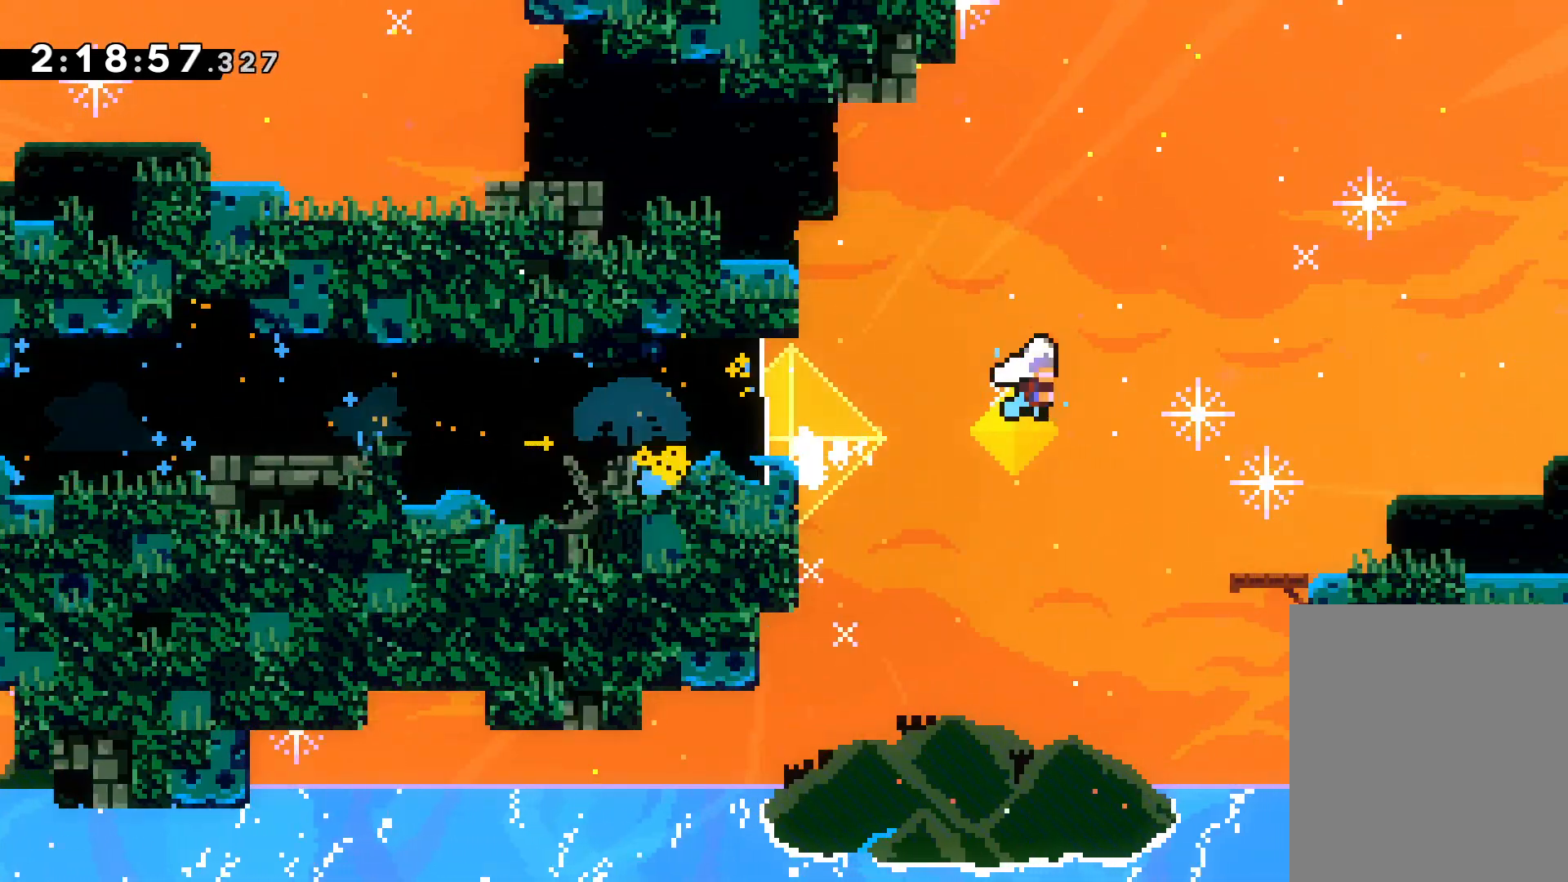
{"keys": ["down", "grab", "right"], "events": [[100, "dash", "up"], [167, "dash", "down"], [300, "dash", "up"], [300, "grab", "down"]]}